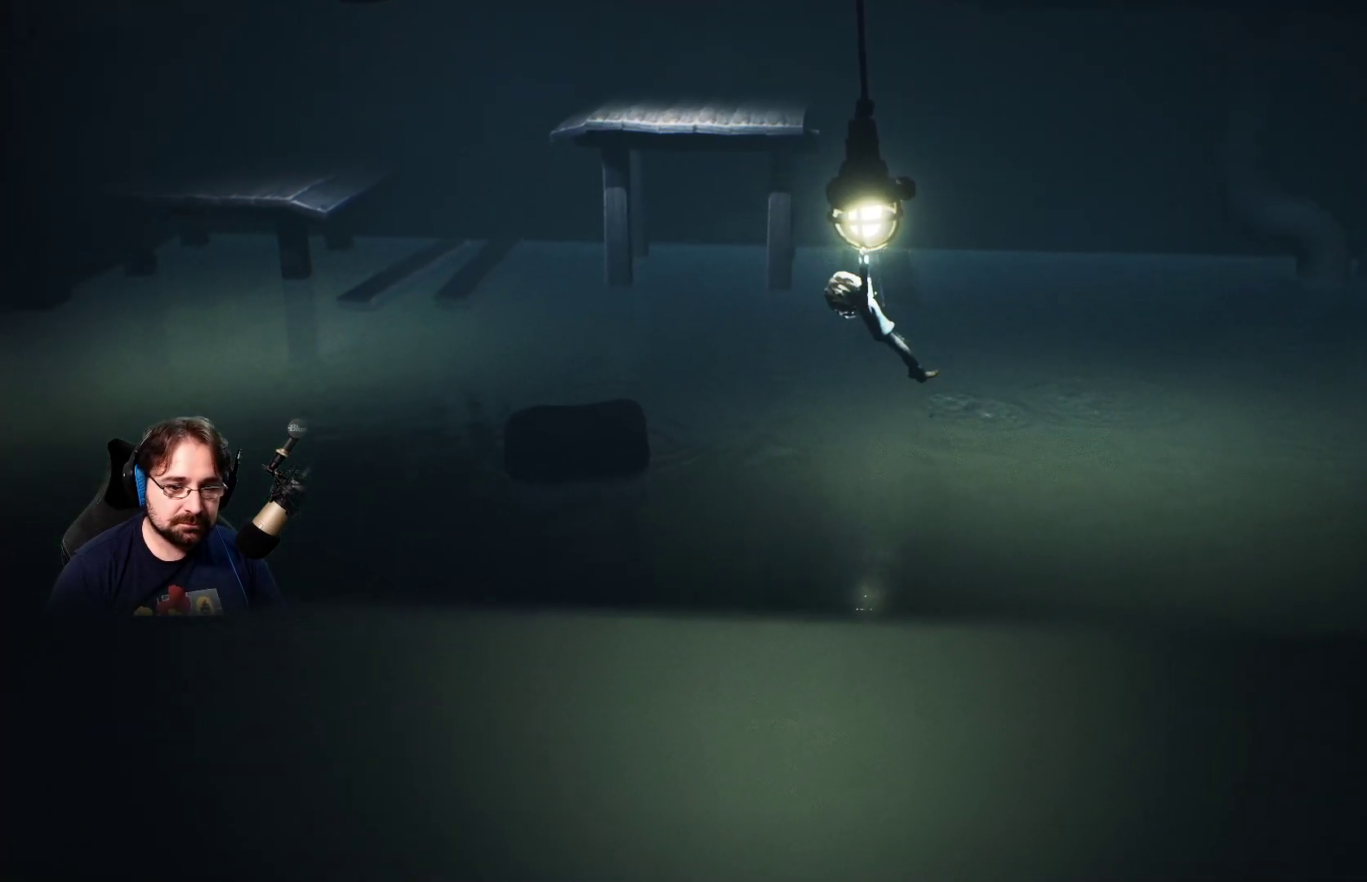
Gameplay with a controller (PlayStation layout); each line is a JSON object with the inputs held at the frame after it. "events" lists button and stick changes between this image and that frame as [ms after this image, input, new state], when the widget could be followed in between.
{"buttons": ["R2"], "left_stick": "left", "right_stick": "center", "events": []}
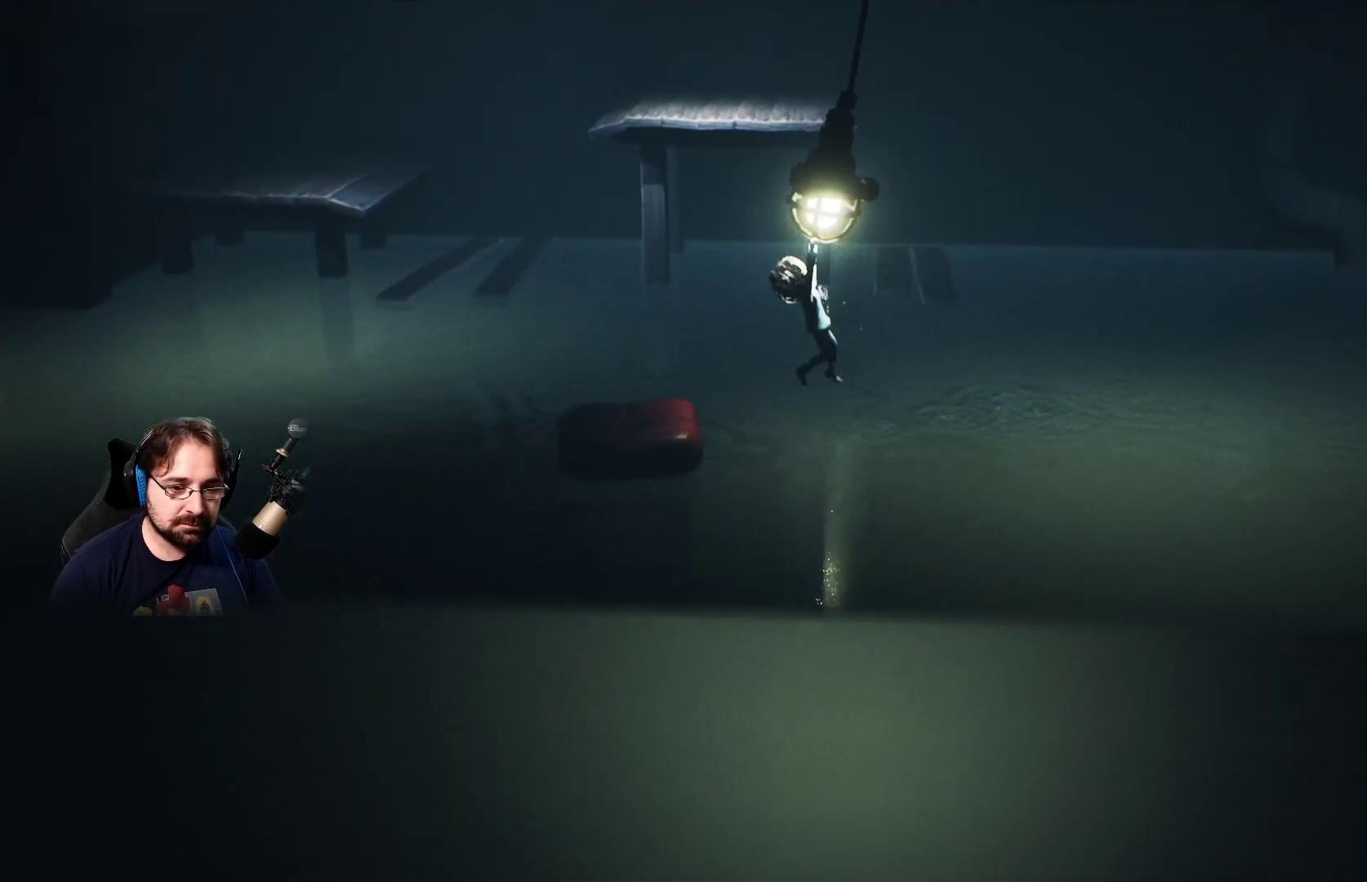
{"buttons": ["R2"], "left_stick": "center", "right_stick": "center", "events": [[467, "left_stick", "center"]]}
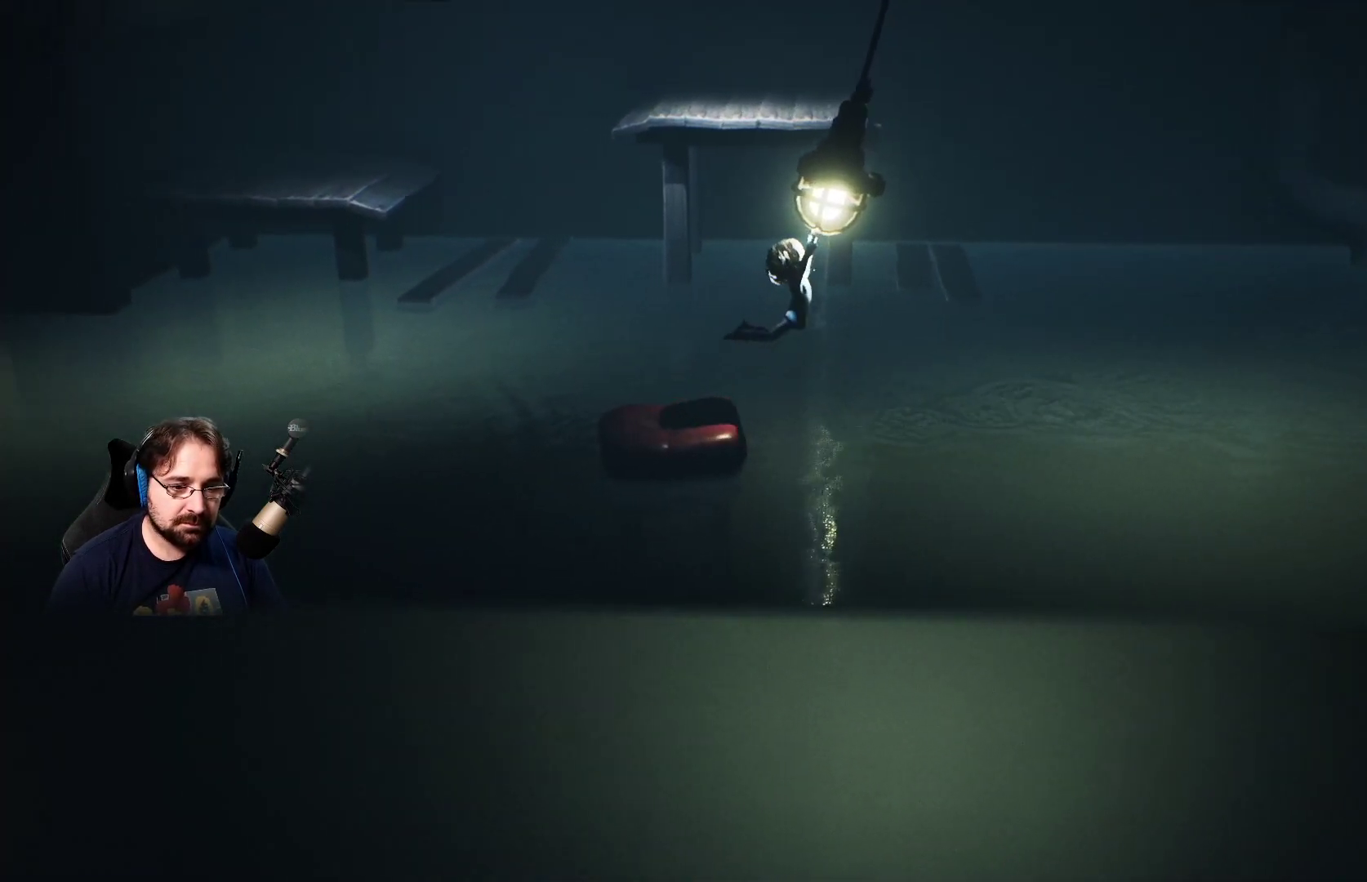
{"buttons": ["R2"], "left_stick": "right", "right_stick": "center", "events": [[67, "left_stick", "right"]]}
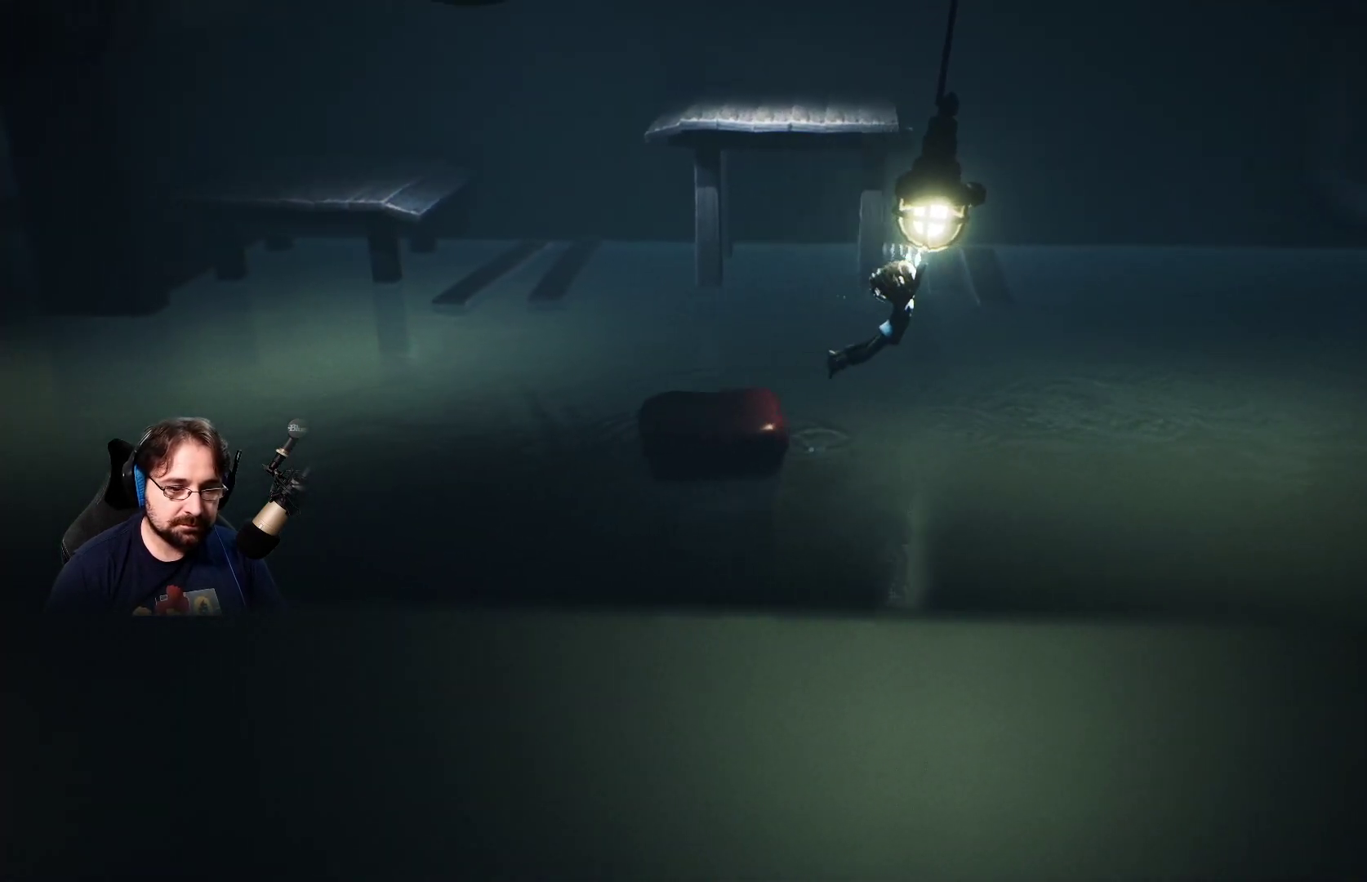
{"buttons": ["R2"], "left_stick": "right", "right_stick": "center", "events": []}
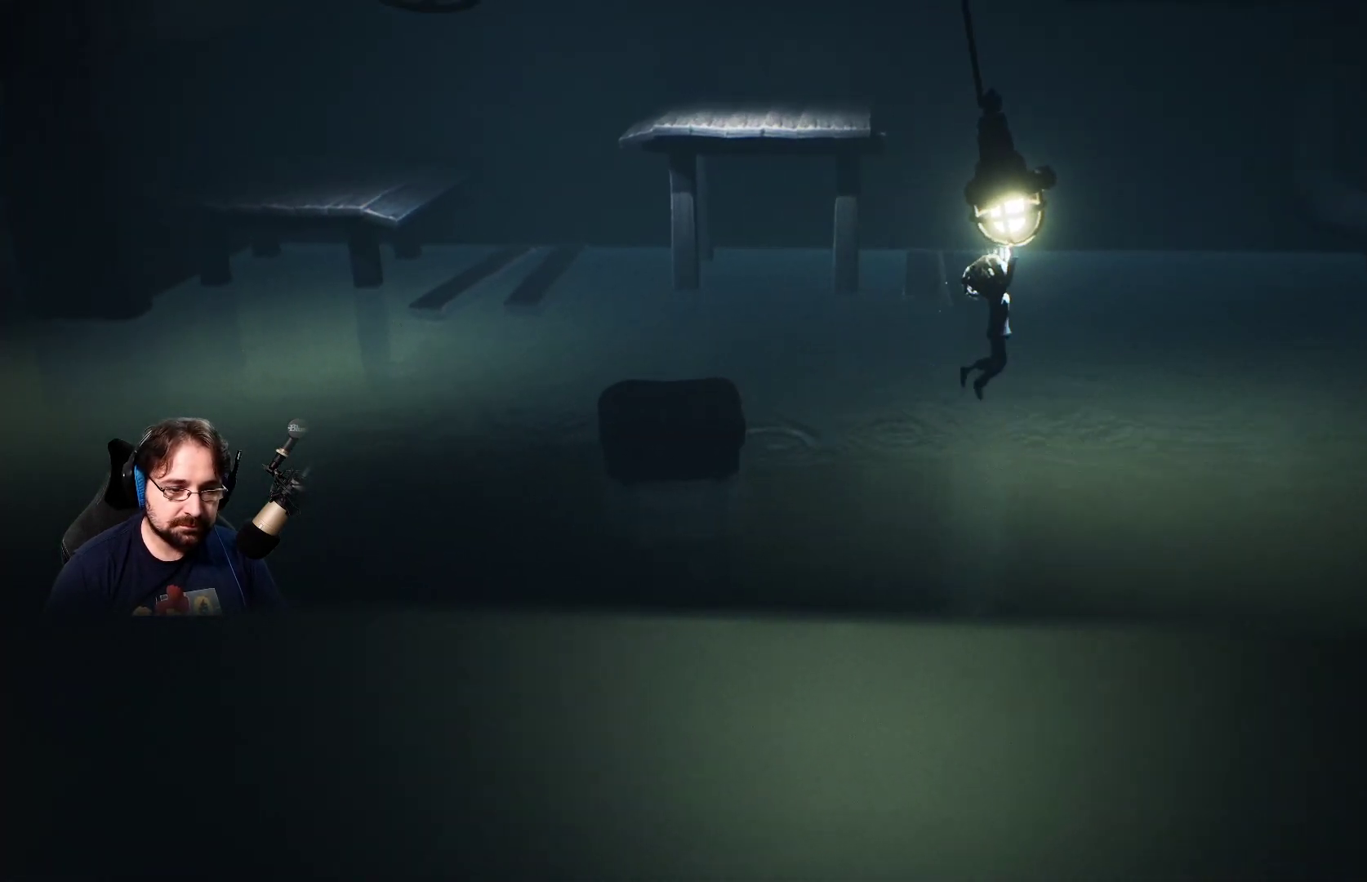
{"buttons": ["R2"], "left_stick": "center", "right_stick": "center", "events": [[467, "left_stick", "center"]]}
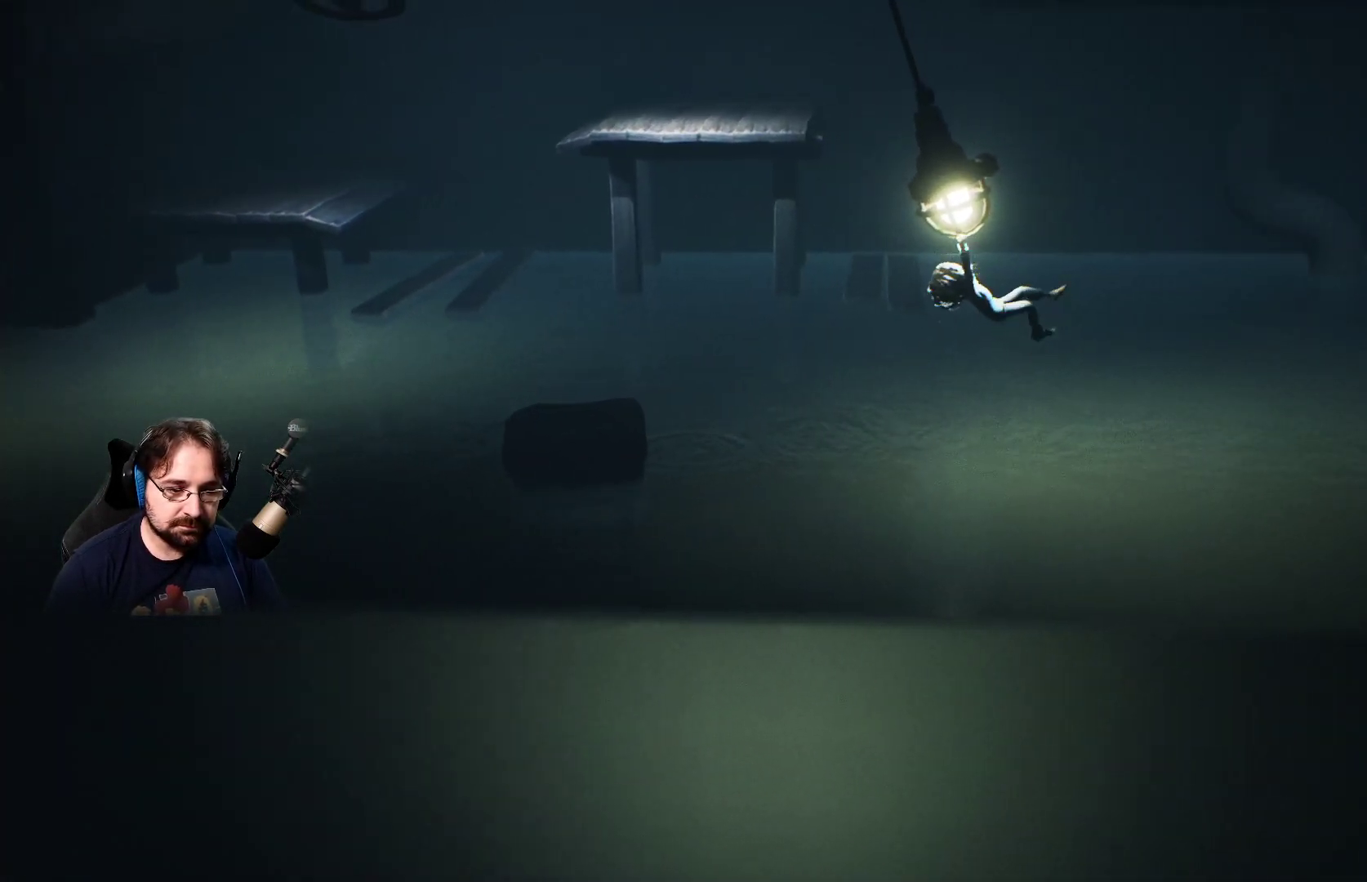
{"buttons": ["R2"], "left_stick": "left", "right_stick": "center", "events": [[133, "left_stick", "left"]]}
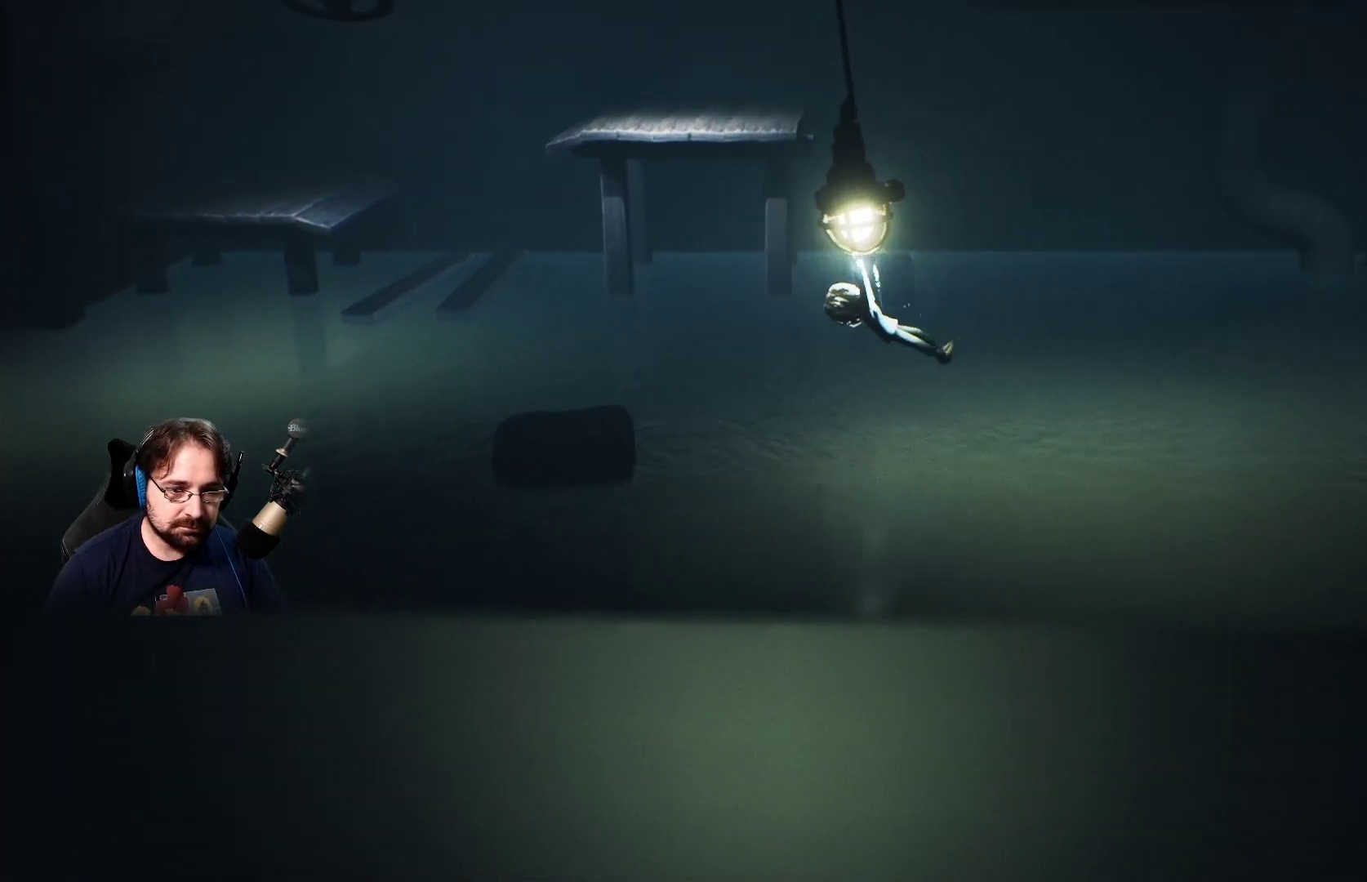
{"buttons": ["R2"], "left_stick": "left", "right_stick": "center", "events": []}
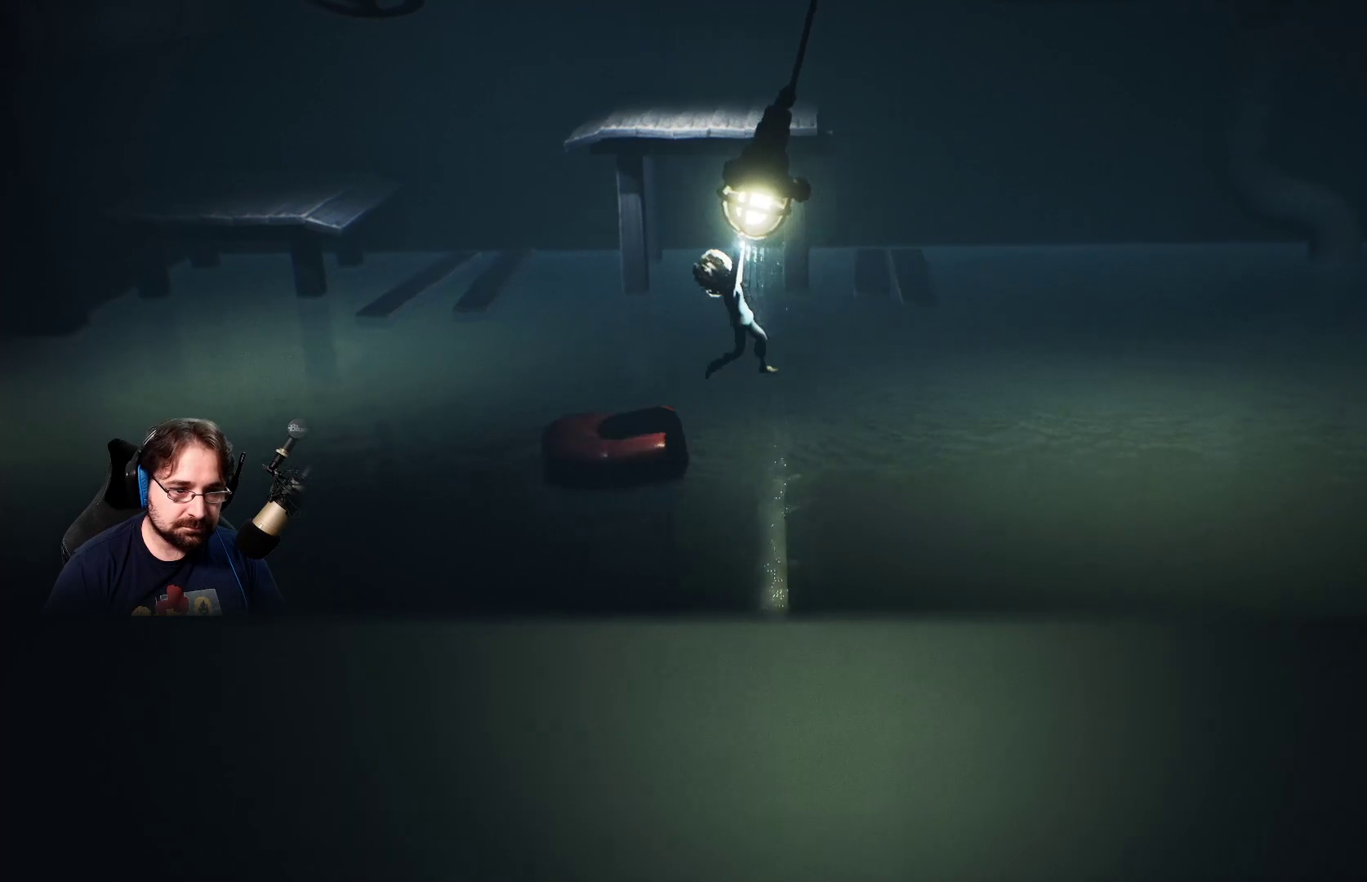
{"buttons": ["R2"], "left_stick": "right", "right_stick": "center", "events": [[167, "left_stick", "center"], [333, "left_stick", "right"]]}
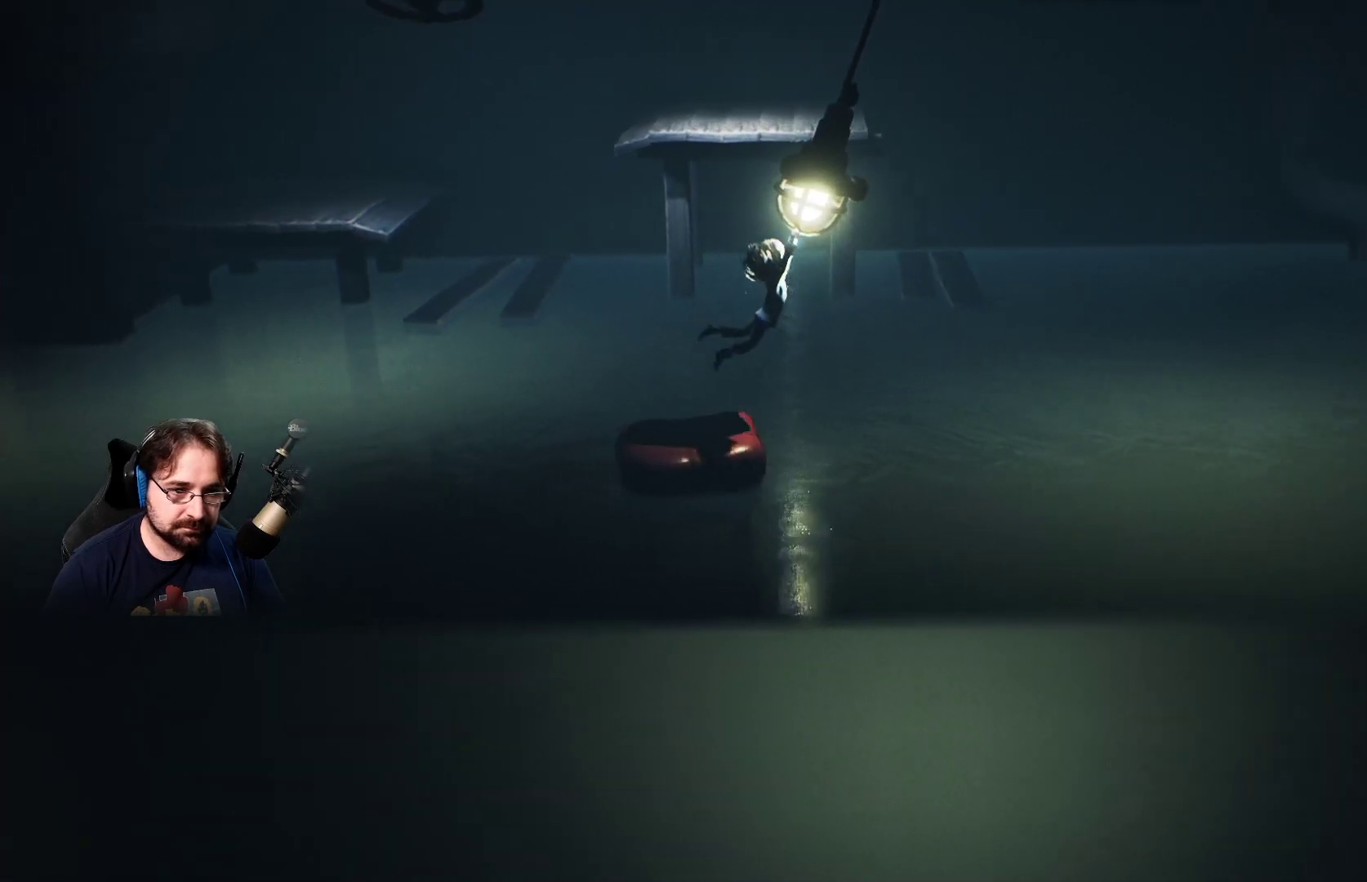
{"buttons": ["R2"], "left_stick": "right", "right_stick": "center", "events": []}
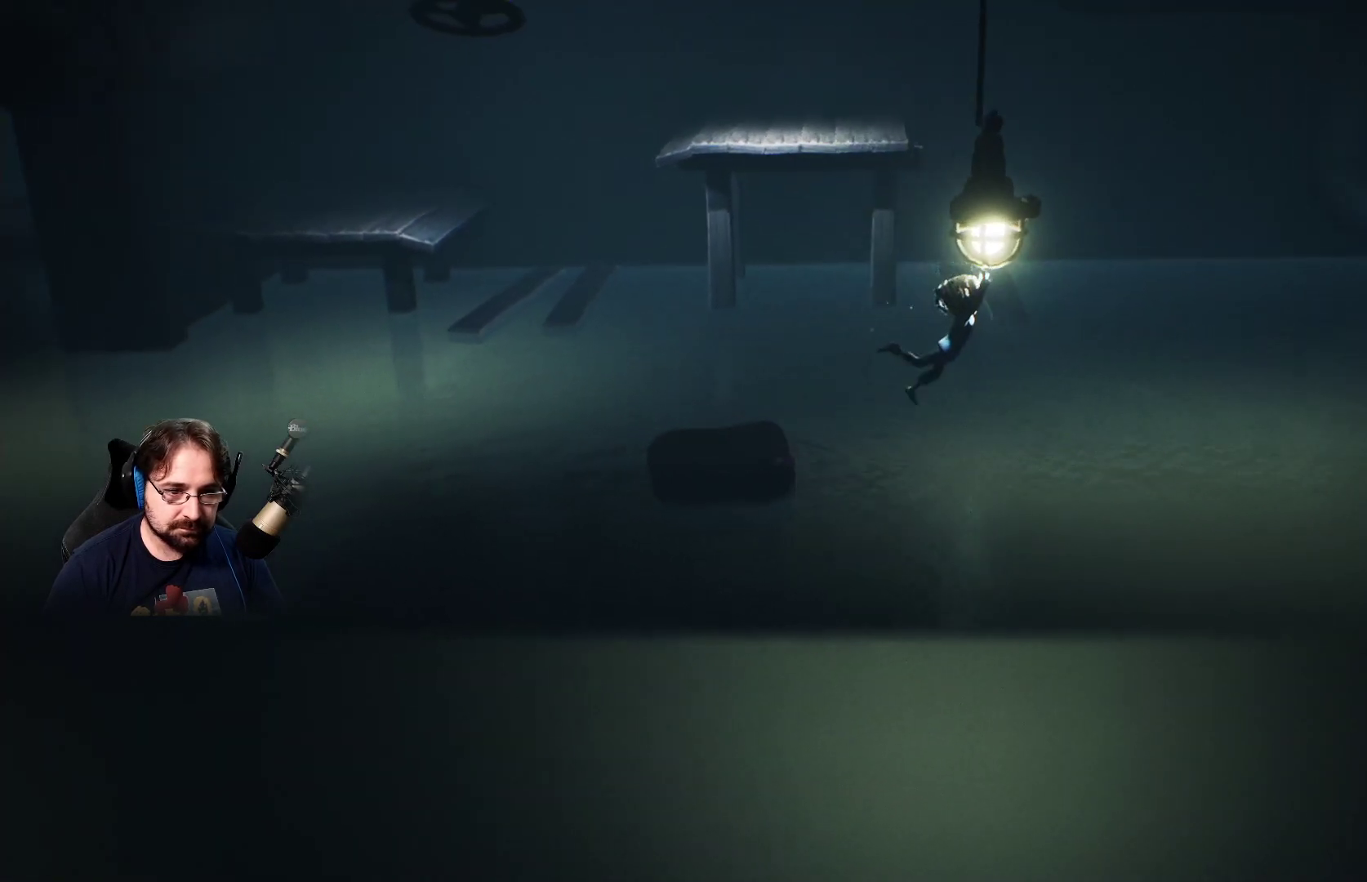
{"buttons": ["CROSS", "R2"], "left_stick": "right", "right_stick": "center", "events": [[267, "CROSS", "down"]]}
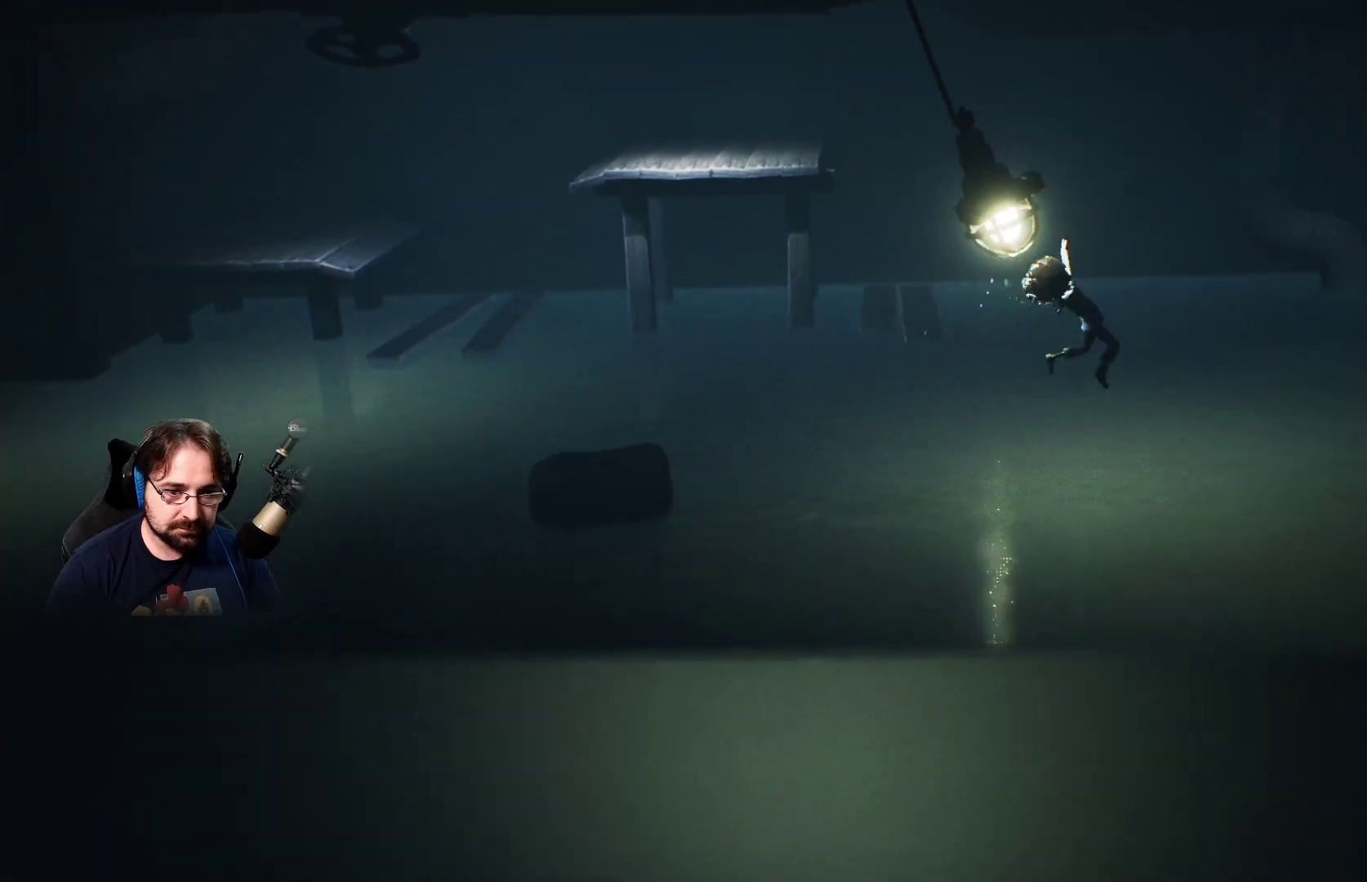
{"buttons": ["R2"], "left_stick": "right", "right_stick": "center", "events": [[100, "CROSS", "up"]]}
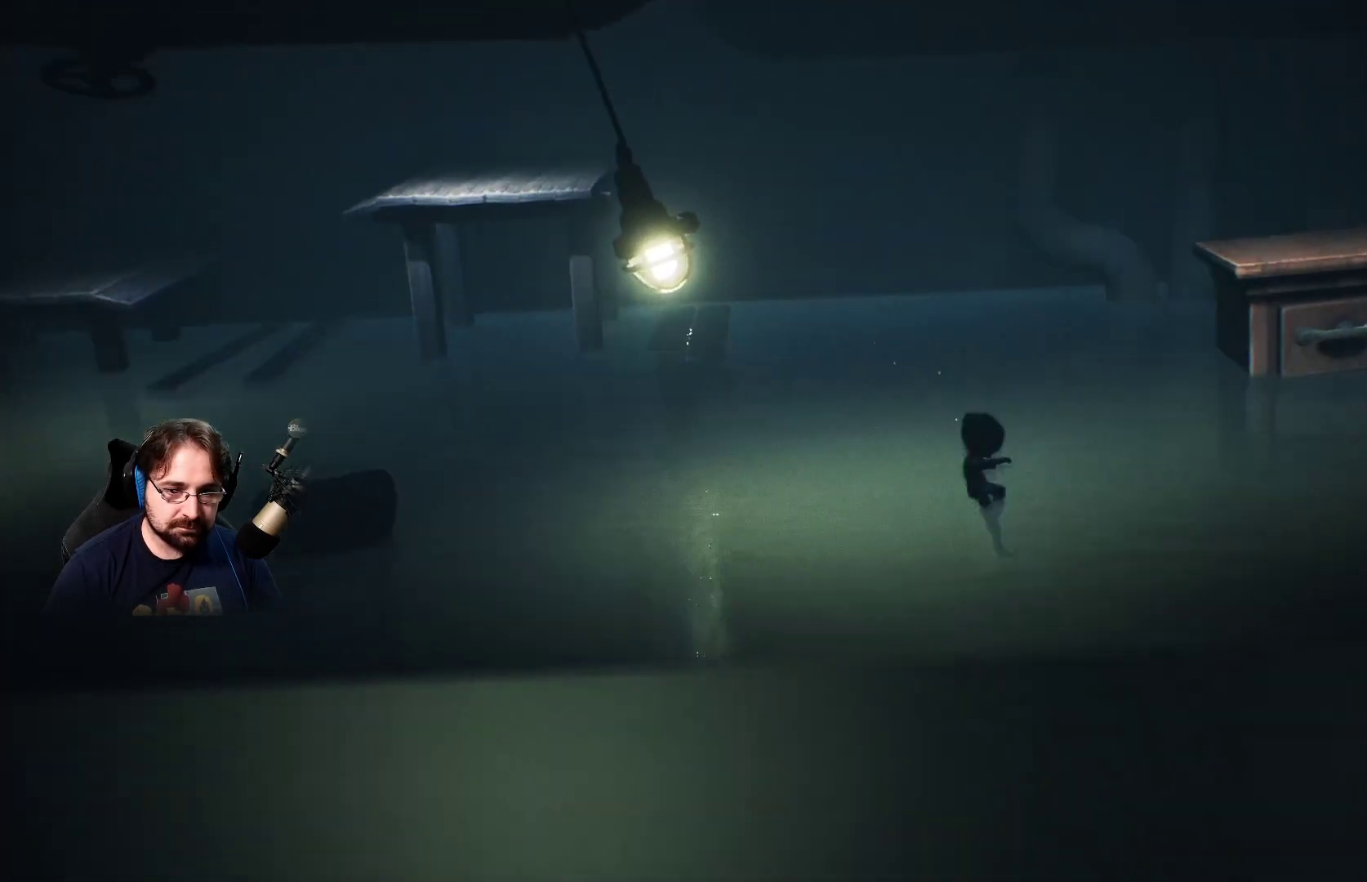
{"buttons": ["SQUARE"], "left_stick": "right", "right_stick": "center", "events": [[33, "SQUARE", "down"], [200, "R2", "up"]]}
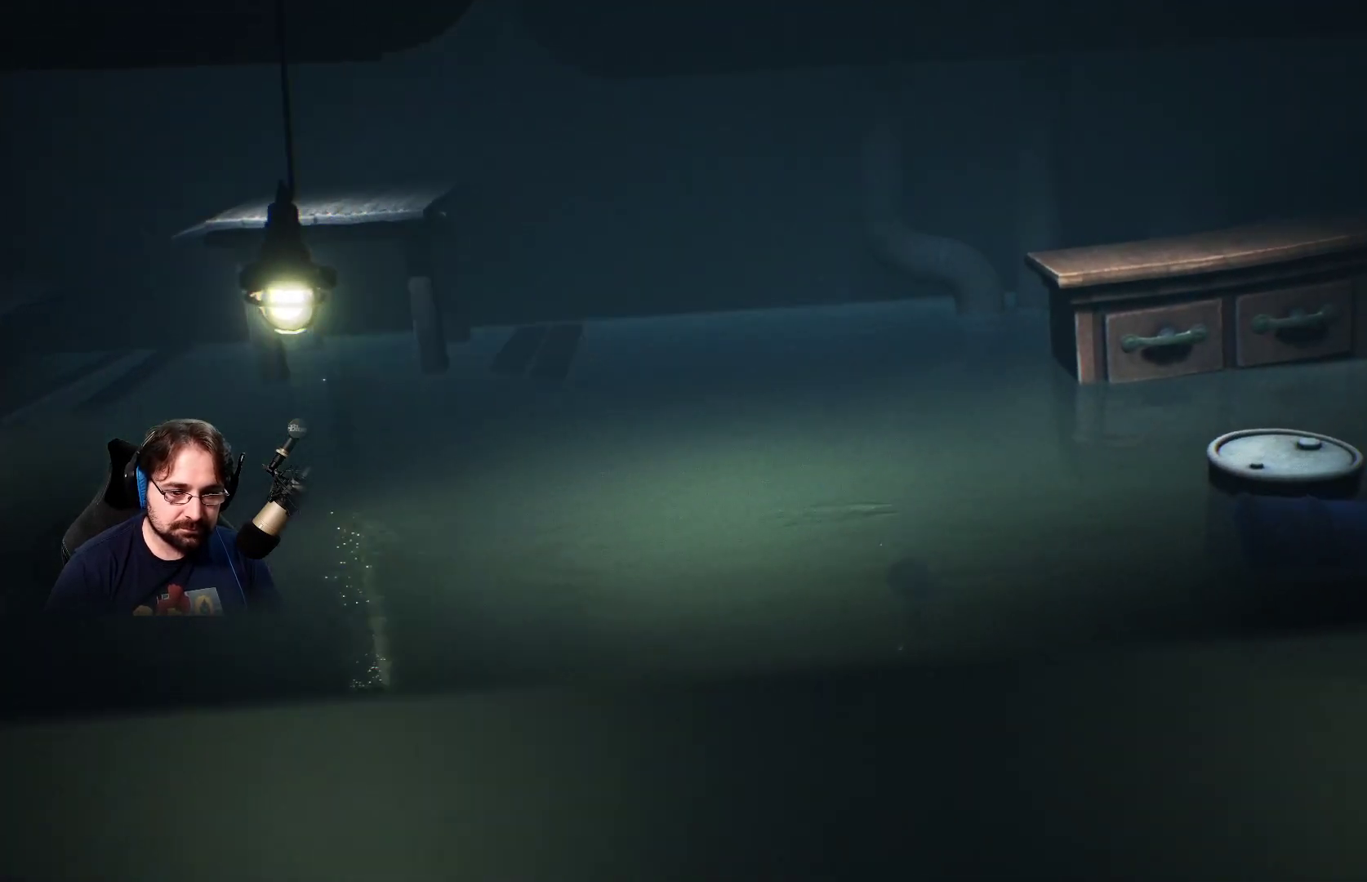
{"buttons": ["SQUARE"], "left_stick": "right", "right_stick": "center", "events": []}
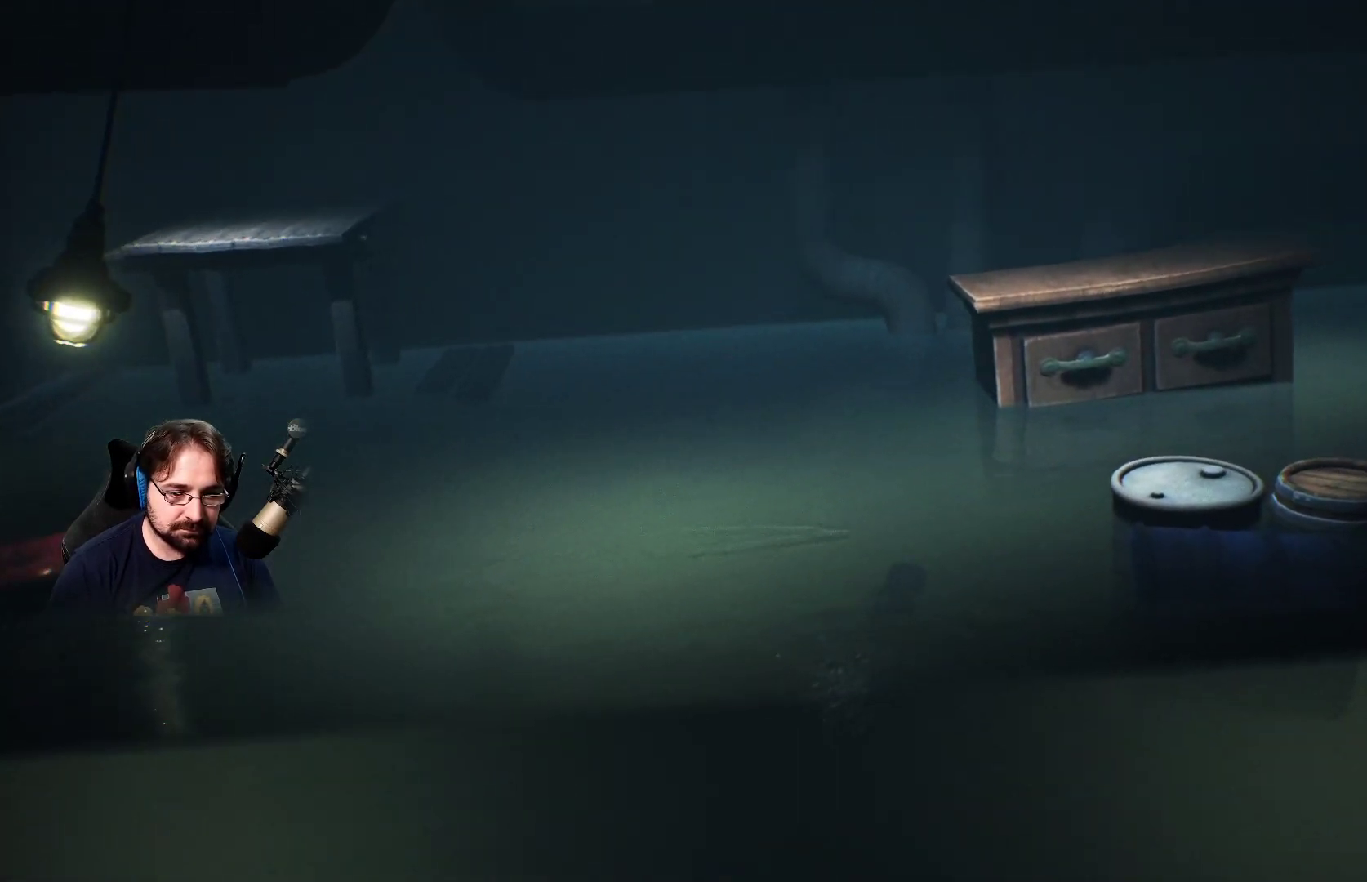
{"buttons": ["SQUARE"], "left_stick": "right", "right_stick": "center", "events": []}
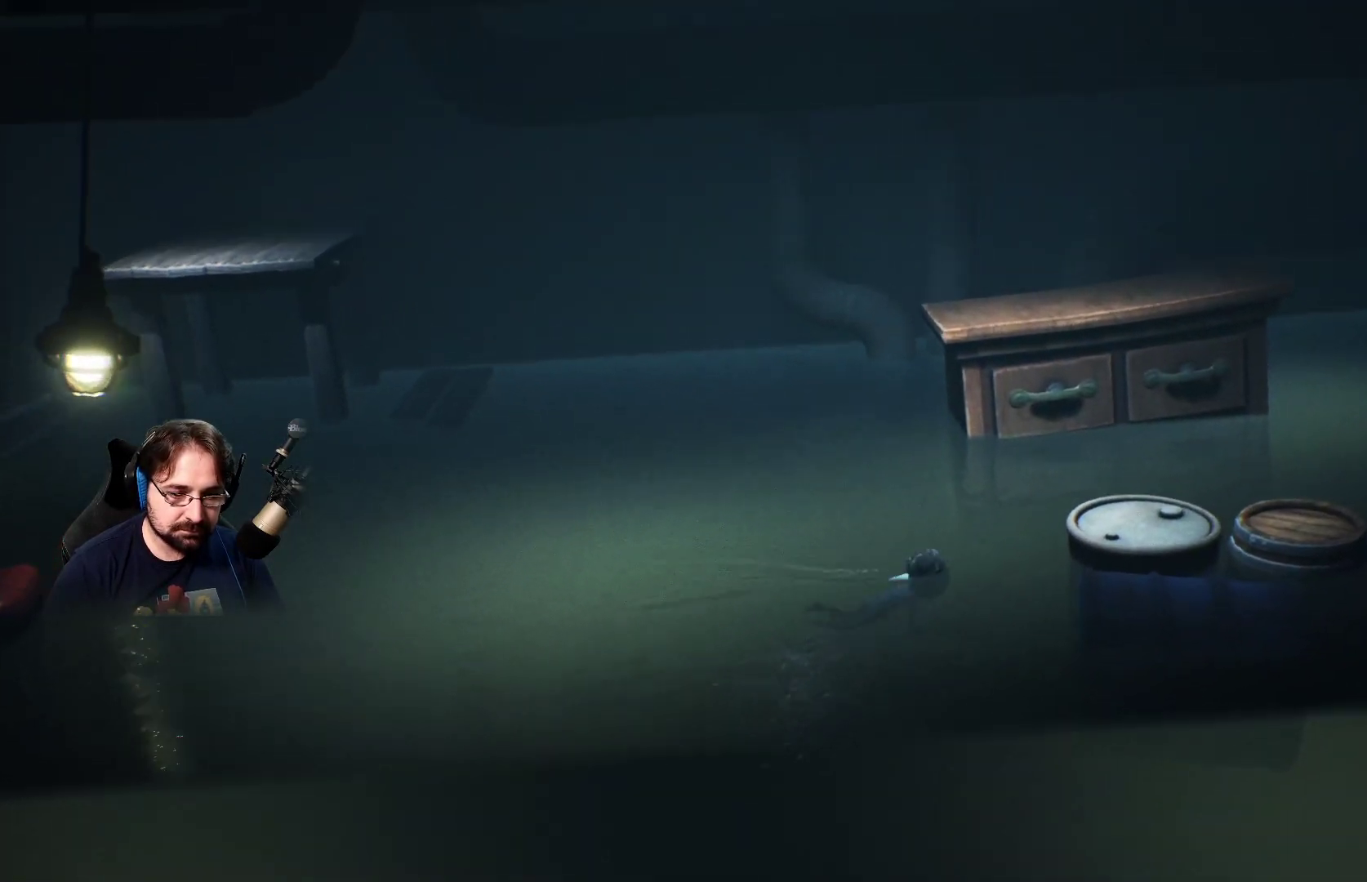
{"buttons": ["SQUARE", "R2"], "left_stick": "right", "right_stick": "center", "events": [[467, "R2", "down"]]}
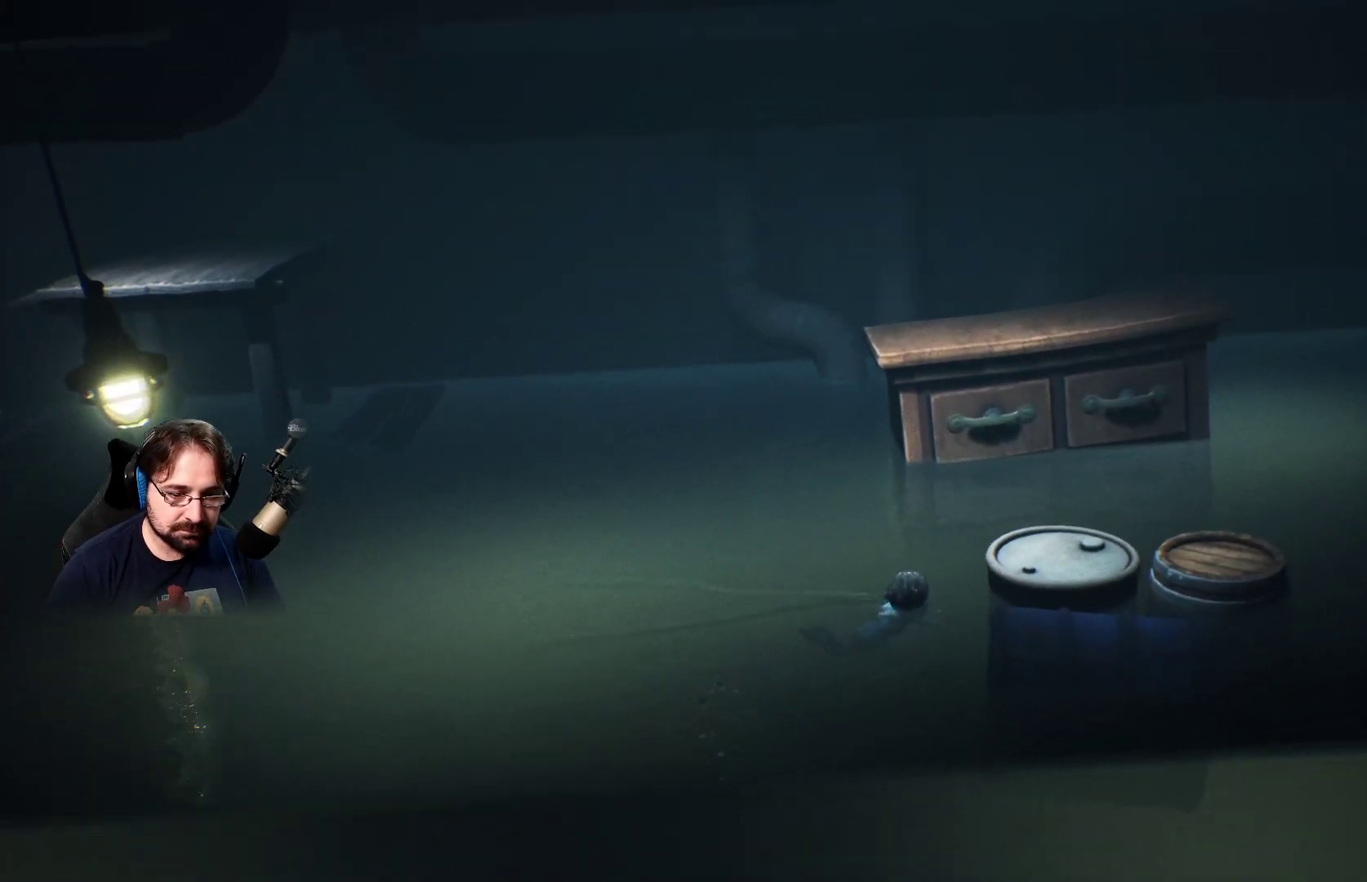
{"buttons": ["SQUARE", "R2"], "left_stick": "right", "right_stick": "center", "events": []}
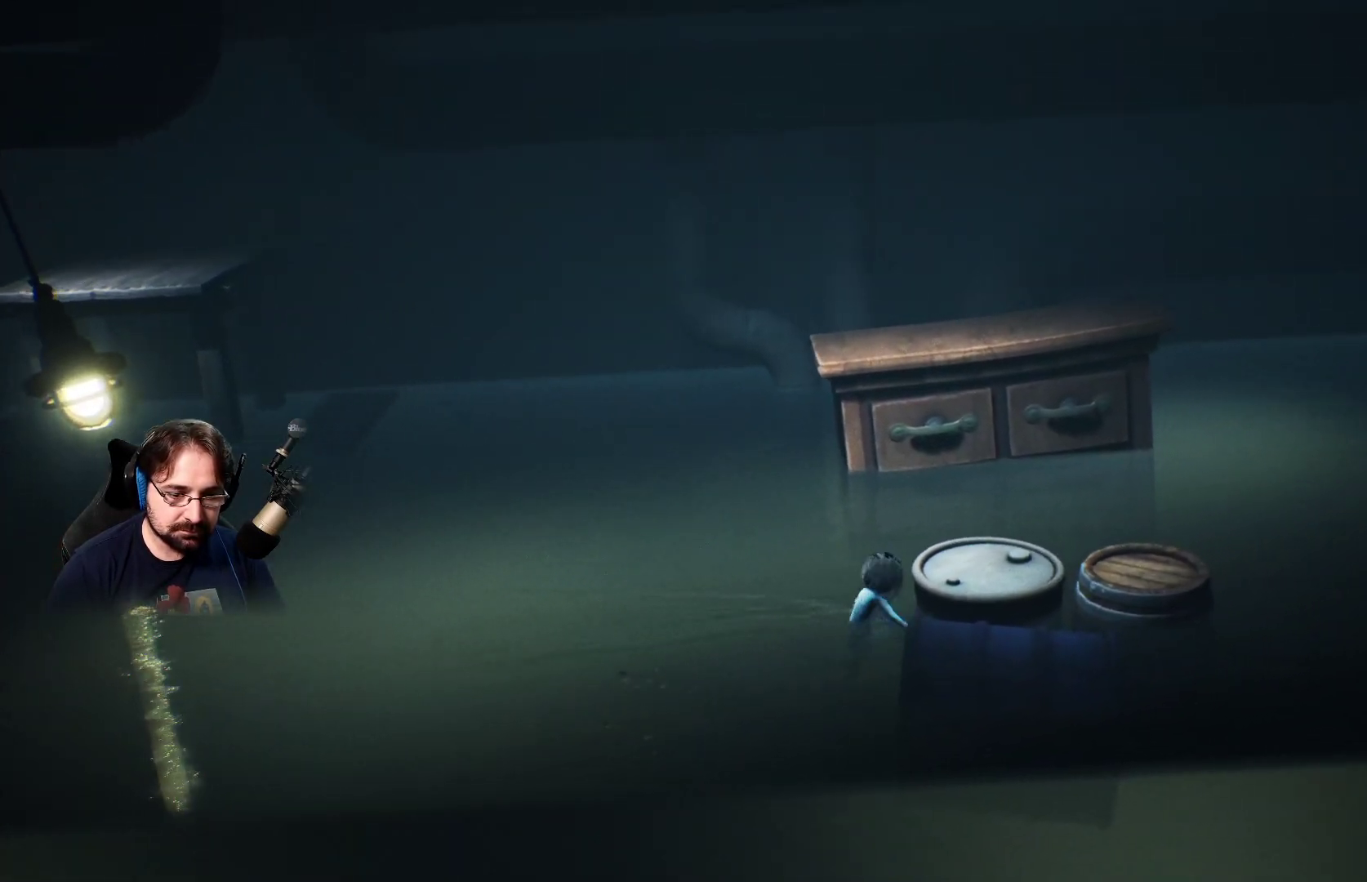
{"buttons": ["R2"], "left_stick": "right", "right_stick": "center", "events": [[467, "SQUARE", "up"]]}
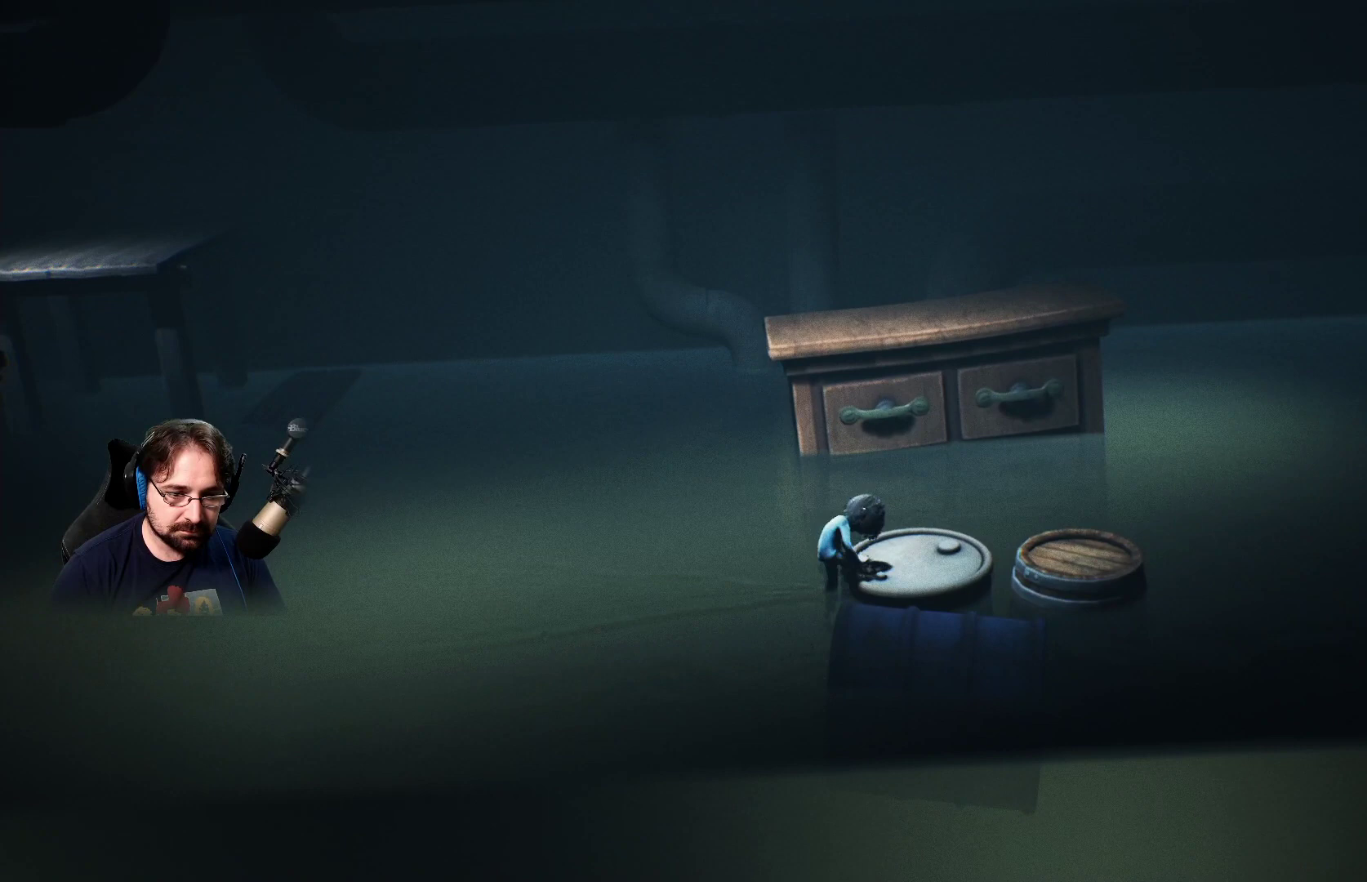
{"buttons": ["SQUARE"], "left_stick": "right", "right_stick": "center", "events": [[233, "R2", "up"], [267, "SQUARE", "down"]]}
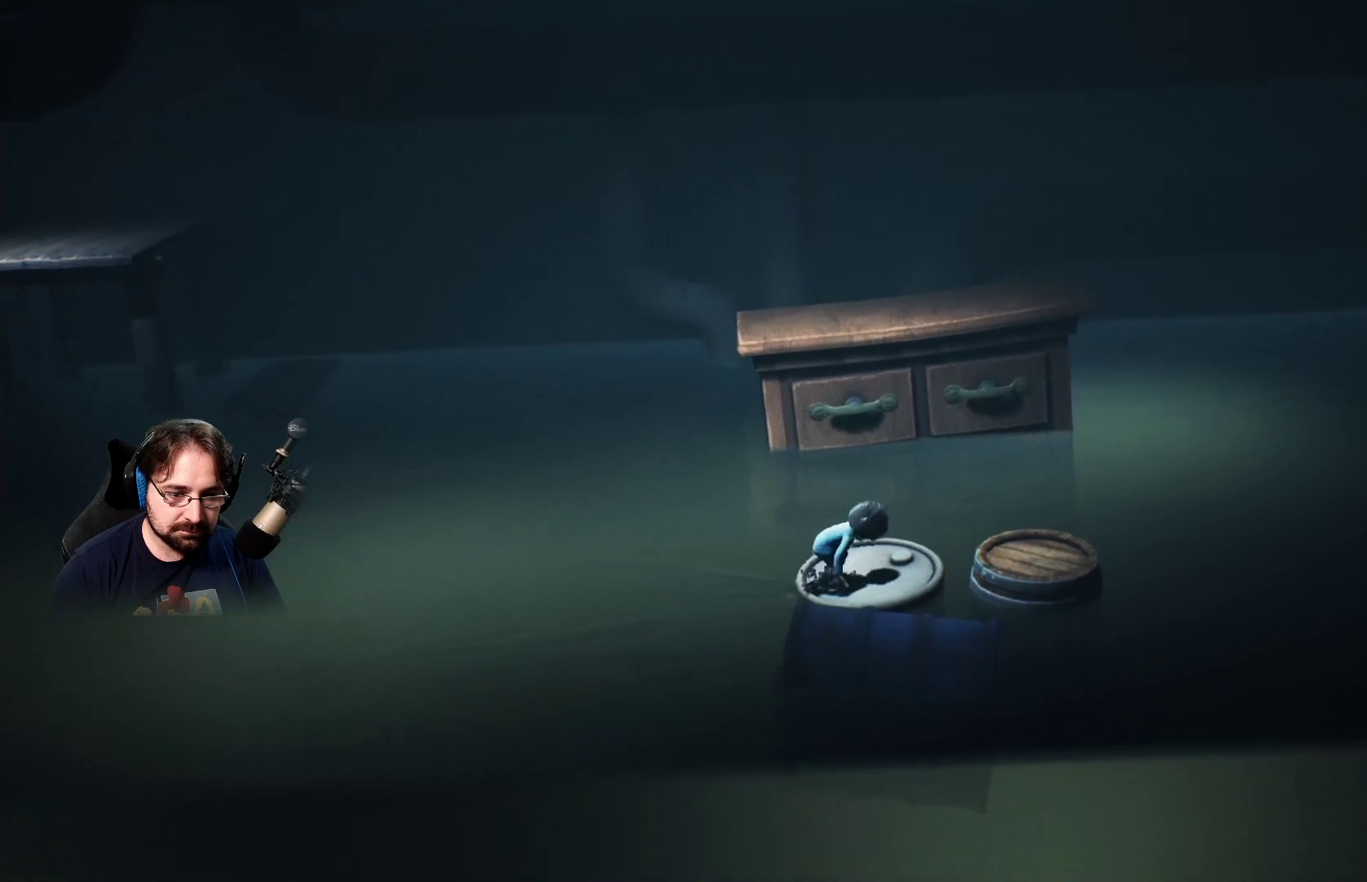
{"buttons": ["SQUARE"], "left_stick": "right", "right_stick": "center", "events": []}
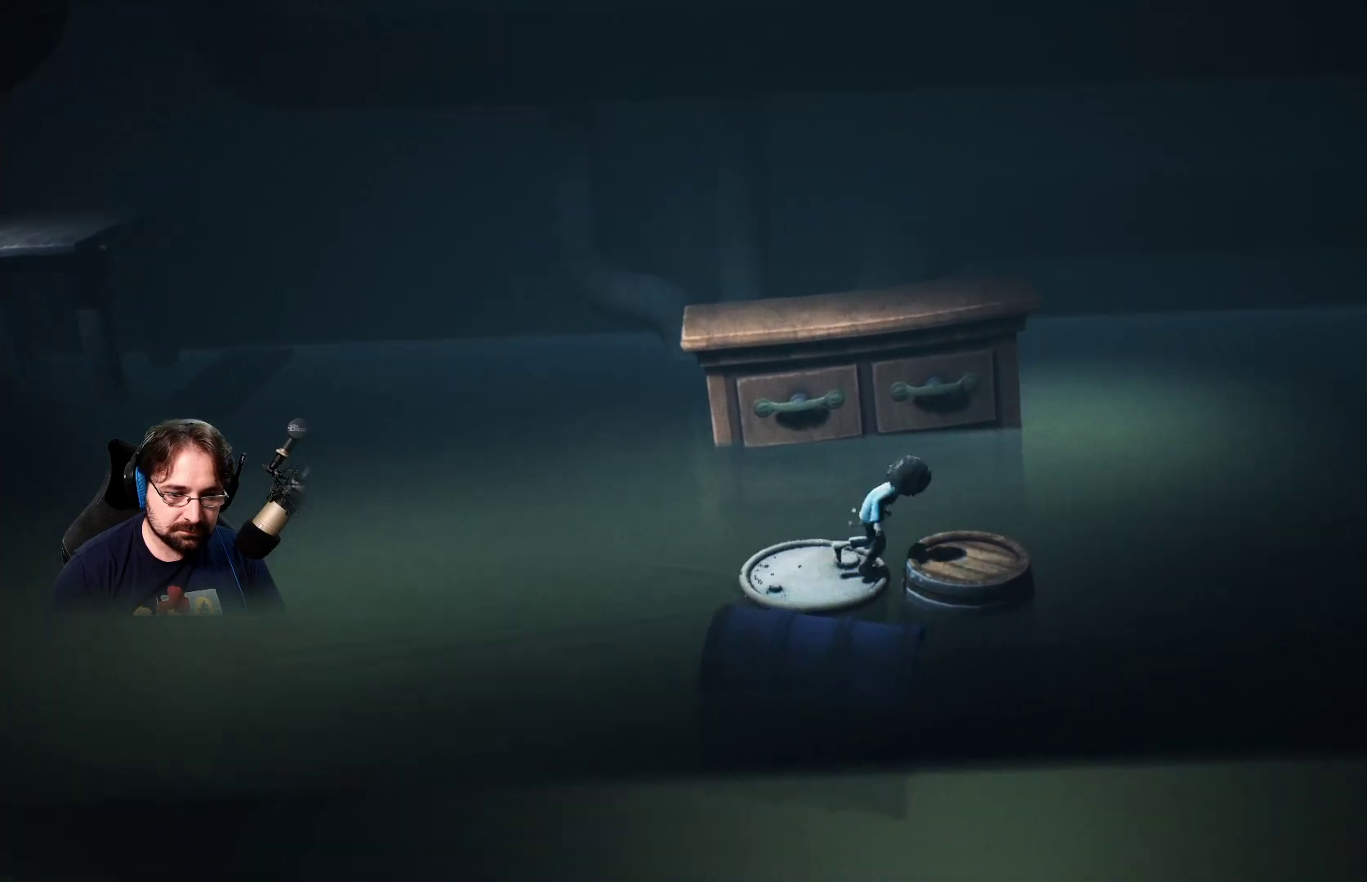
{"buttons": ["CROSS"], "left_stick": "right", "right_stick": "center", "events": [[267, "SQUARE", "up"], [300, "CROSS", "down"]]}
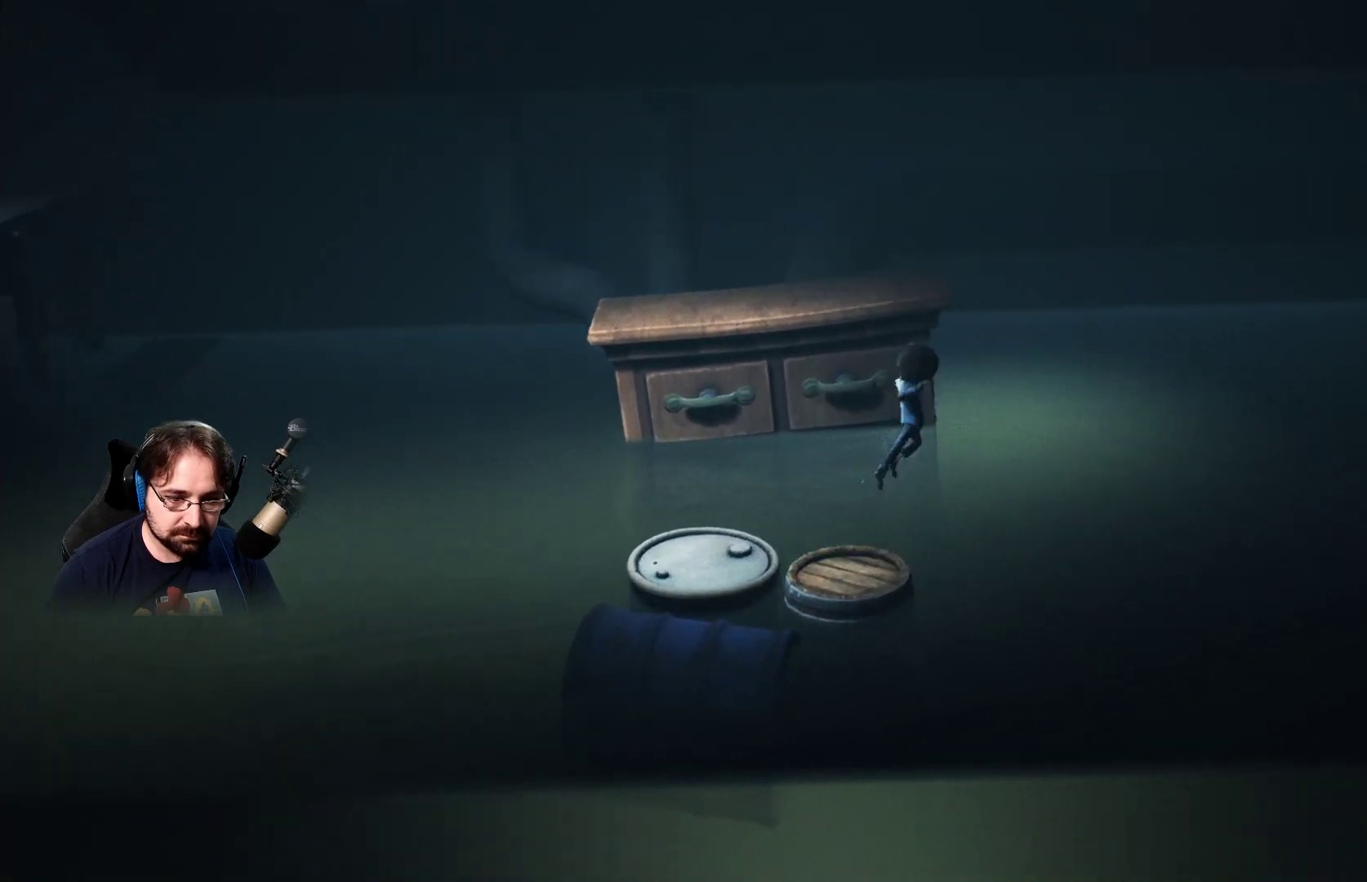
{"buttons": ["SQUARE"], "left_stick": "right", "right_stick": "center", "events": [[200, "CROSS", "up"], [267, "SQUARE", "down"]]}
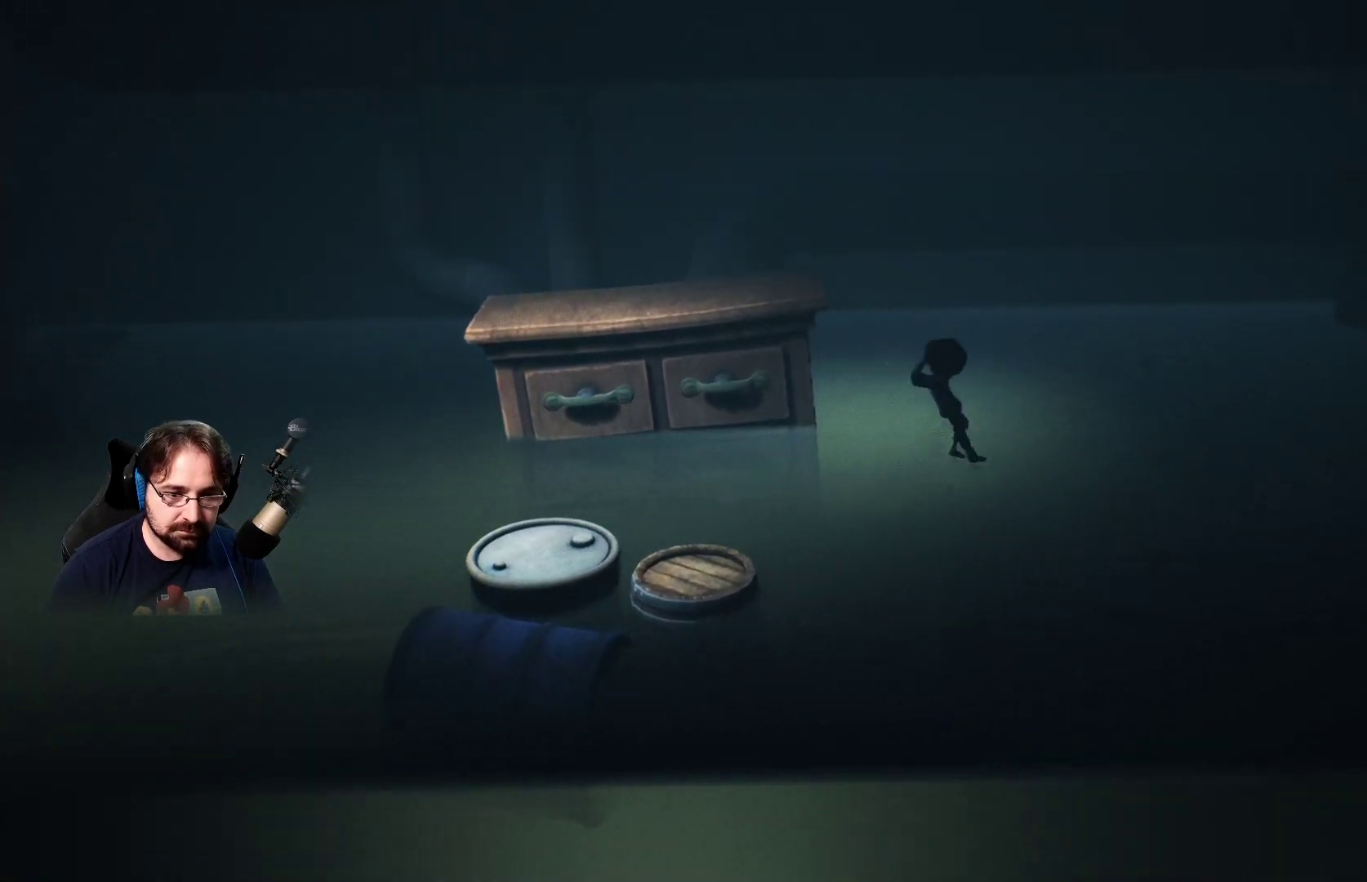
{"buttons": ["SQUARE"], "left_stick": "up-right", "right_stick": "center", "events": [[400, "left_stick", "up-right"]]}
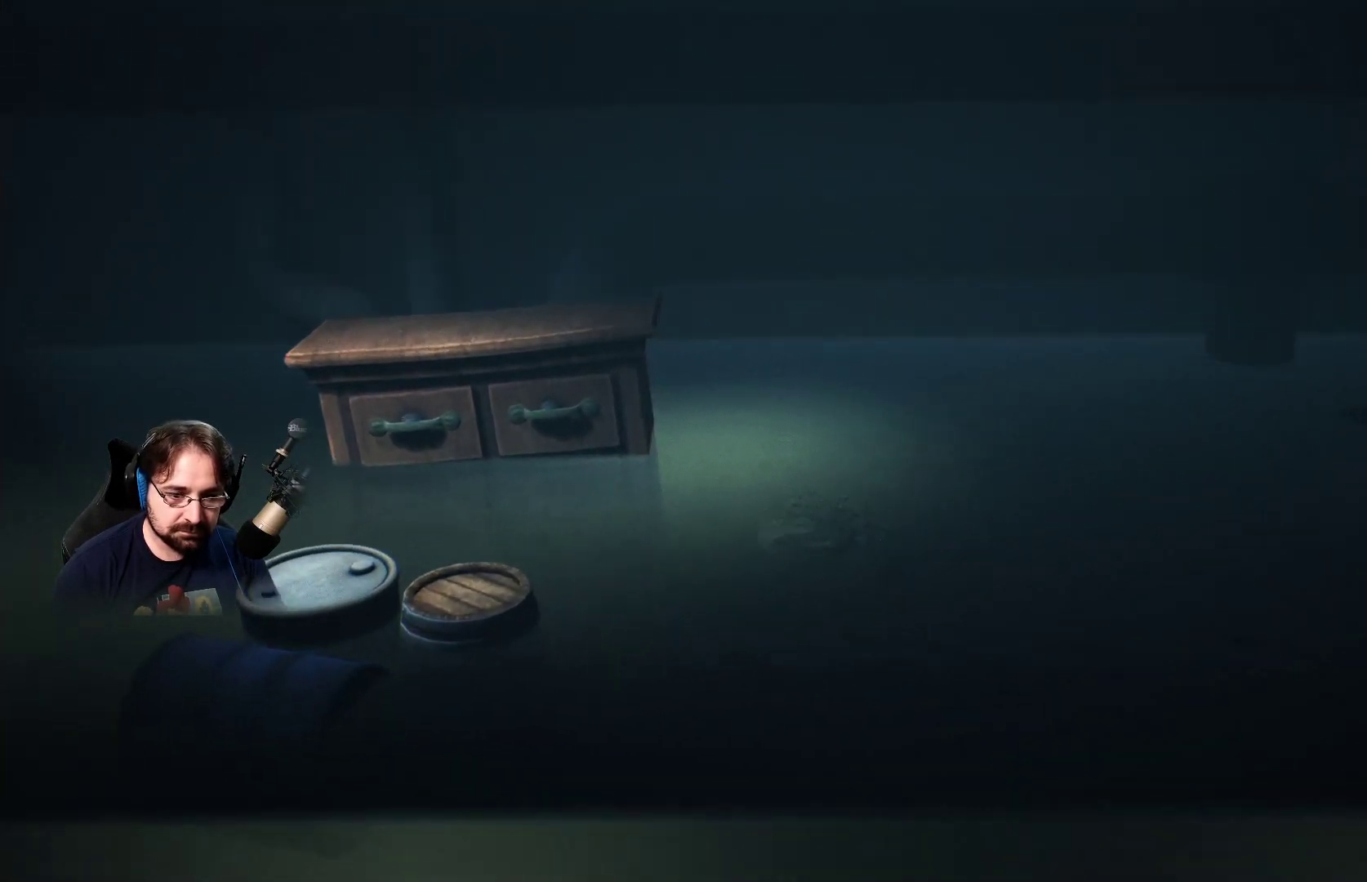
{"buttons": ["SQUARE"], "left_stick": "up-right", "right_stick": "center", "events": []}
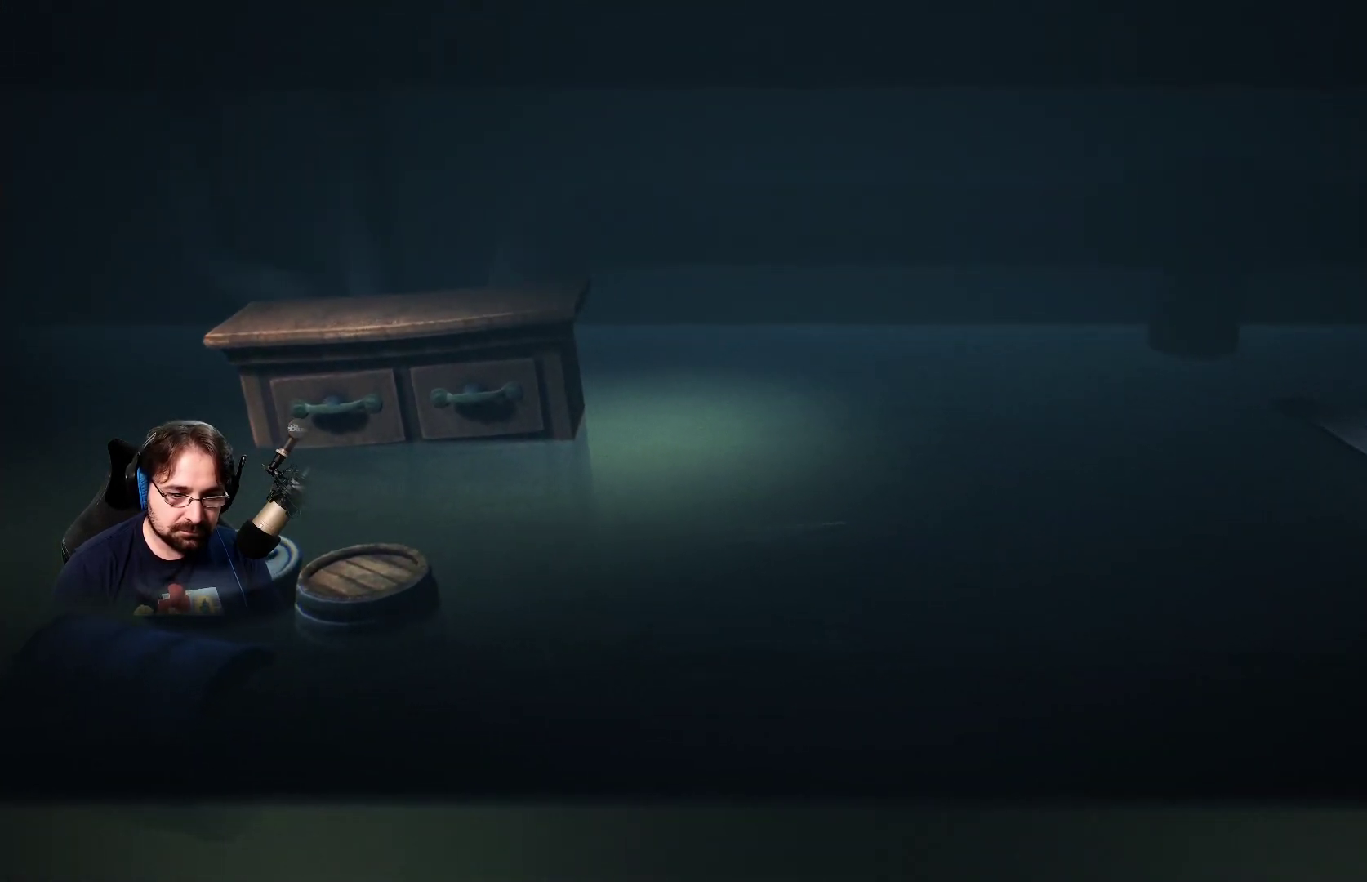
{"buttons": ["SQUARE"], "left_stick": "up-right", "right_stick": "center", "events": []}
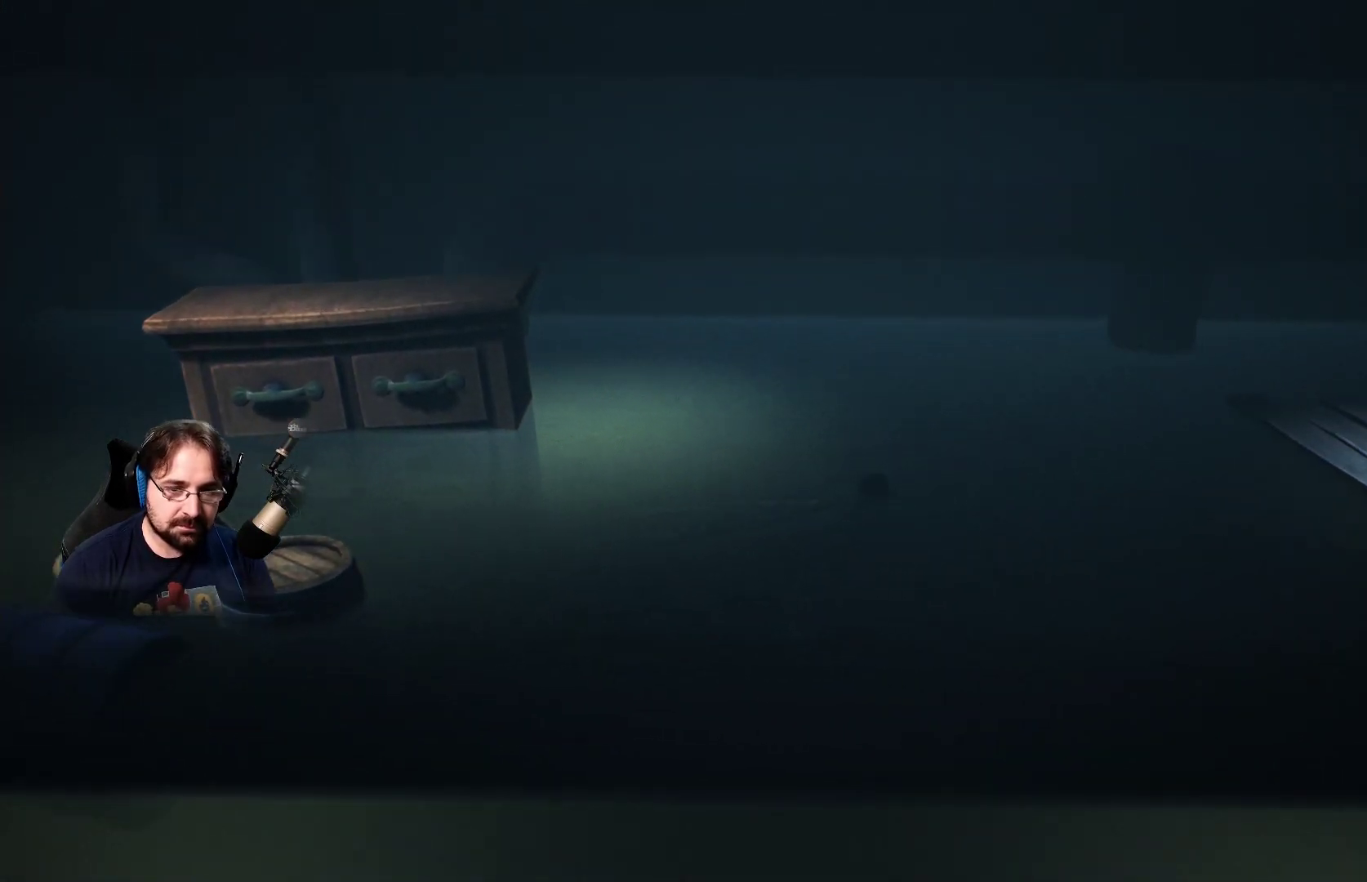
{"buttons": ["SQUARE"], "left_stick": "up-right", "right_stick": "center", "events": []}
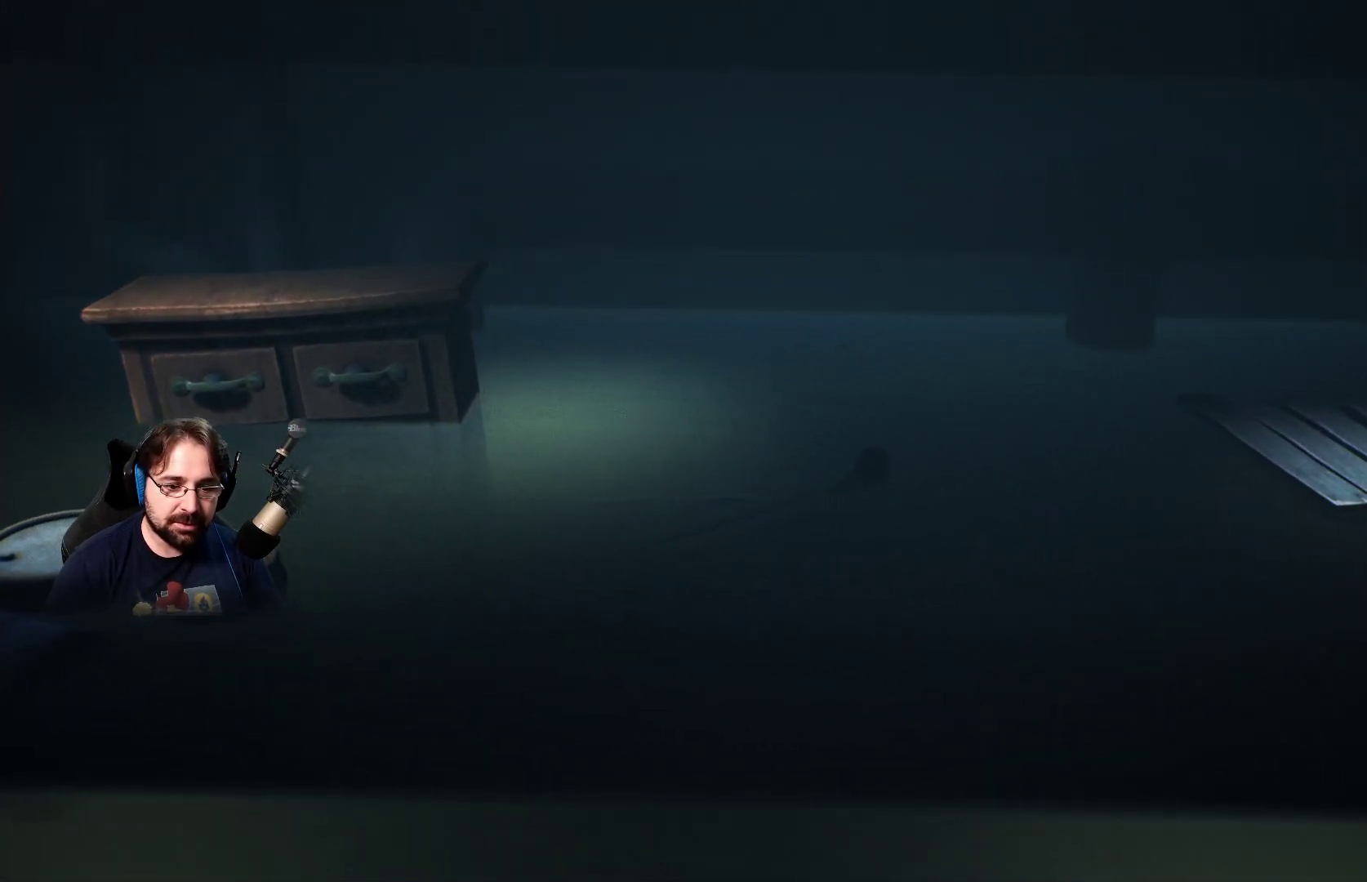
{"buttons": ["SQUARE"], "left_stick": "right", "right_stick": "center", "events": [[167, "left_stick", "right"]]}
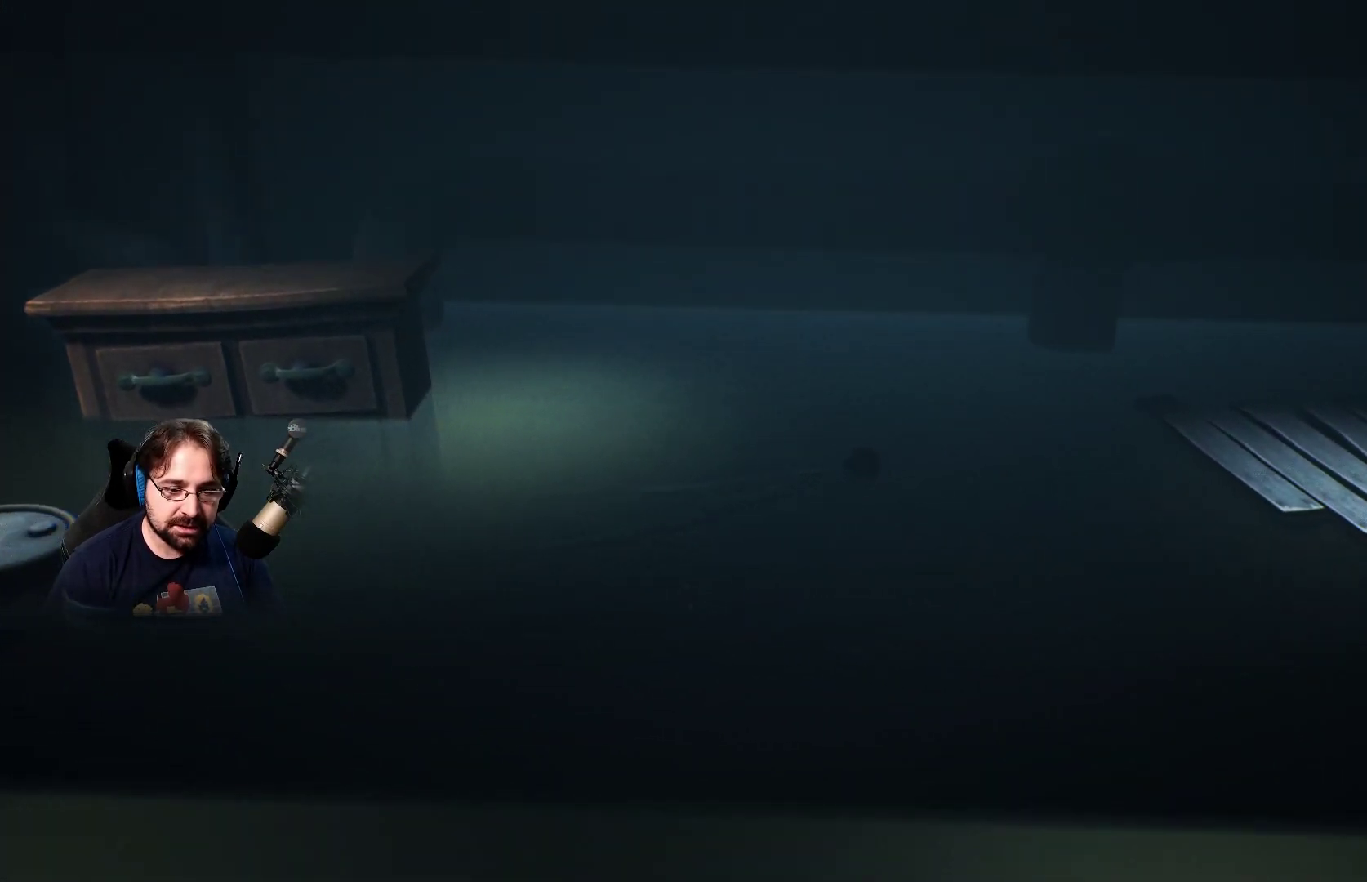
{"buttons": ["SQUARE"], "left_stick": "right", "right_stick": "center", "events": []}
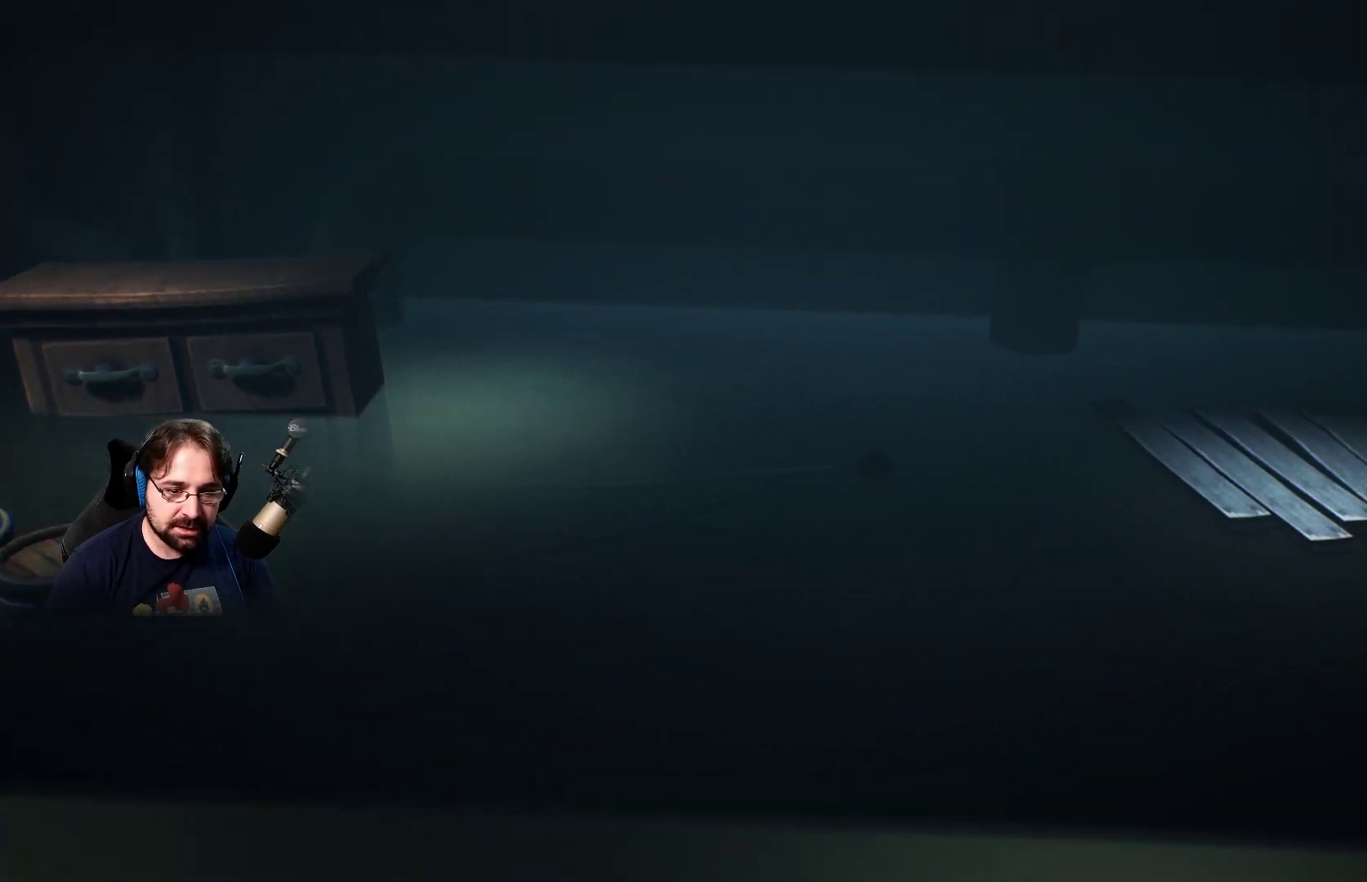
{"buttons": ["SQUARE"], "left_stick": "right", "right_stick": "center", "events": []}
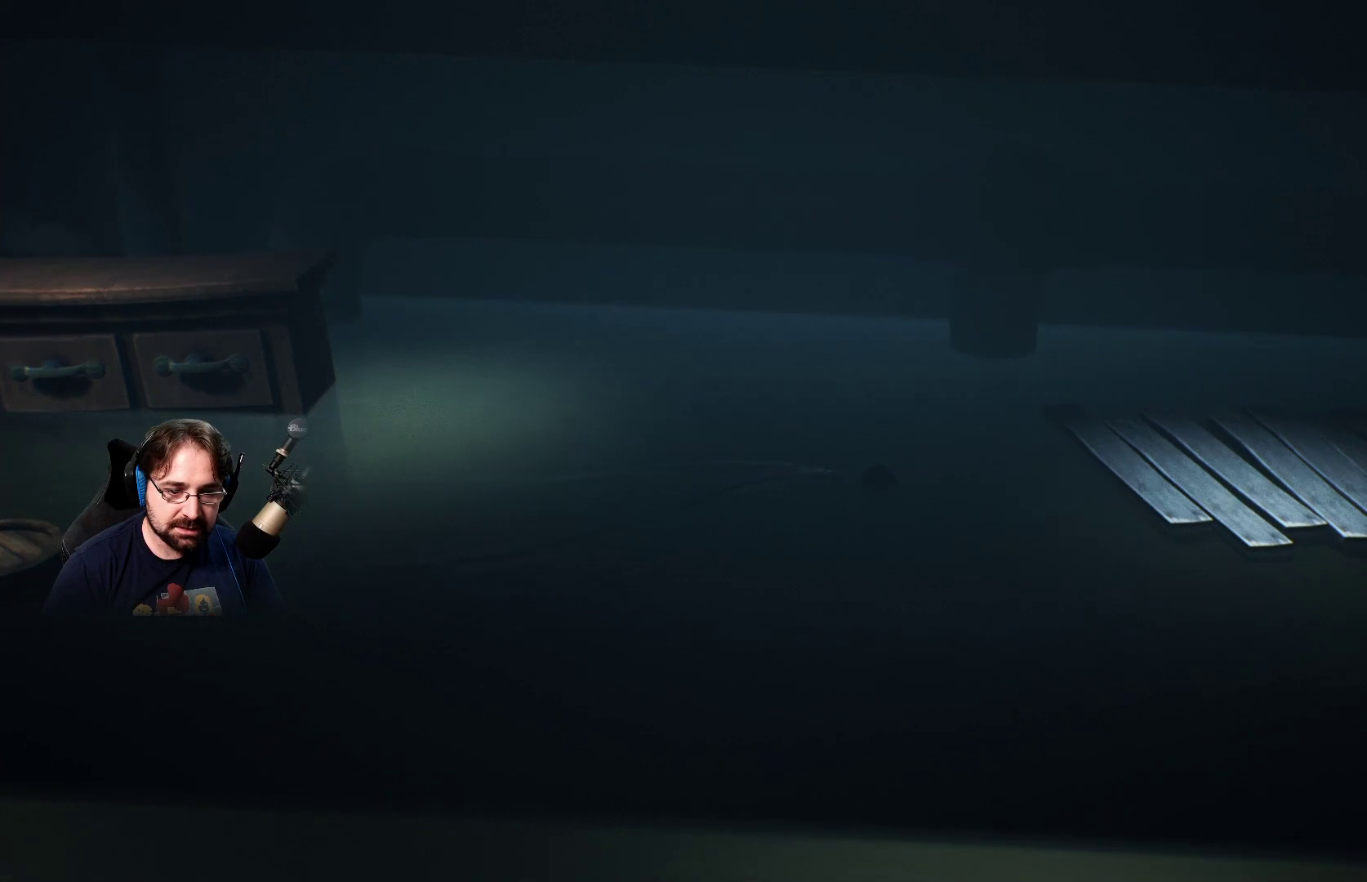
{"buttons": ["SQUARE"], "left_stick": "right", "right_stick": "center", "events": []}
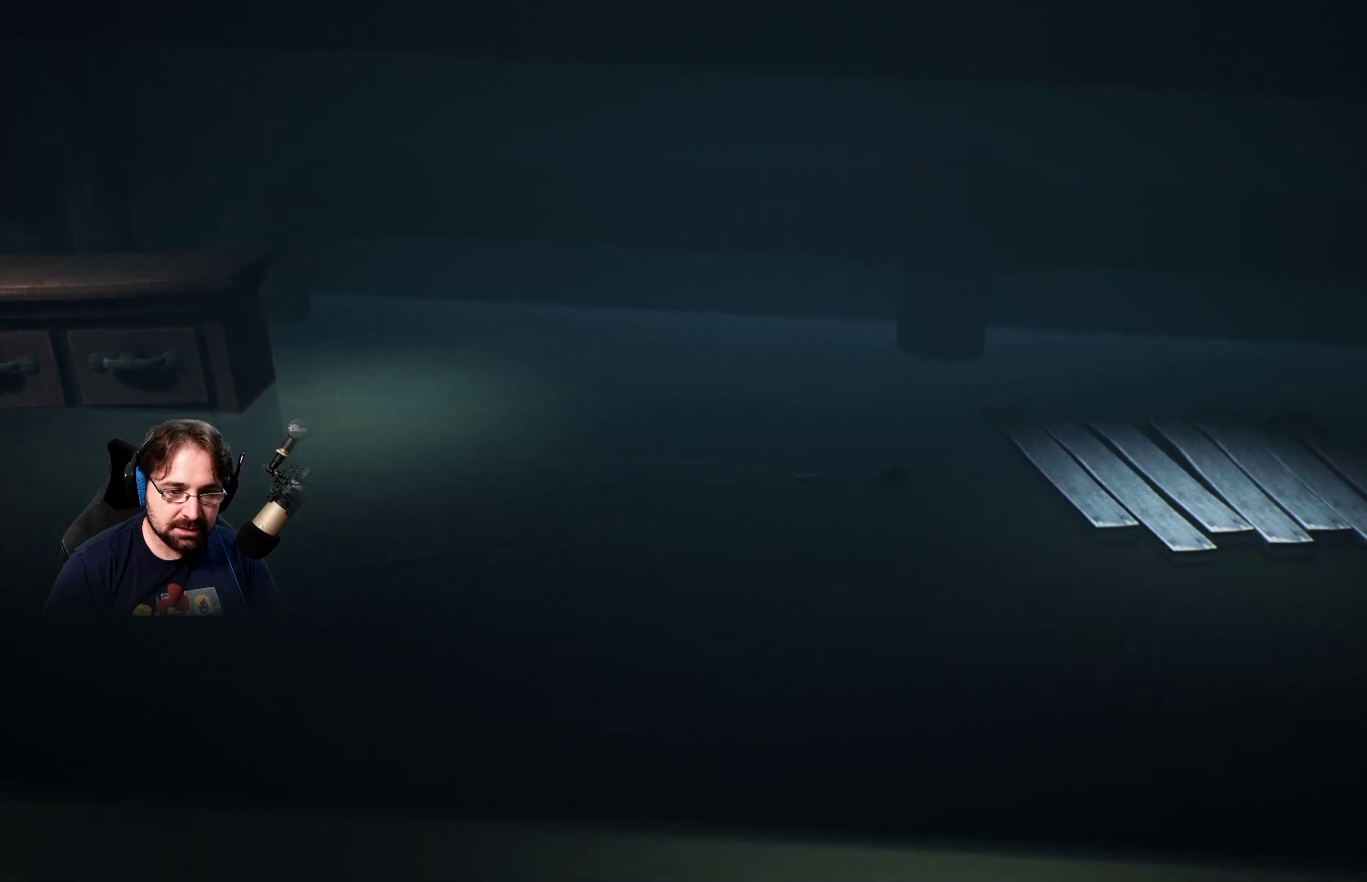
{"buttons": ["SQUARE", "R2"], "left_stick": "right", "right_stick": "center", "events": [[433, "R2", "down"]]}